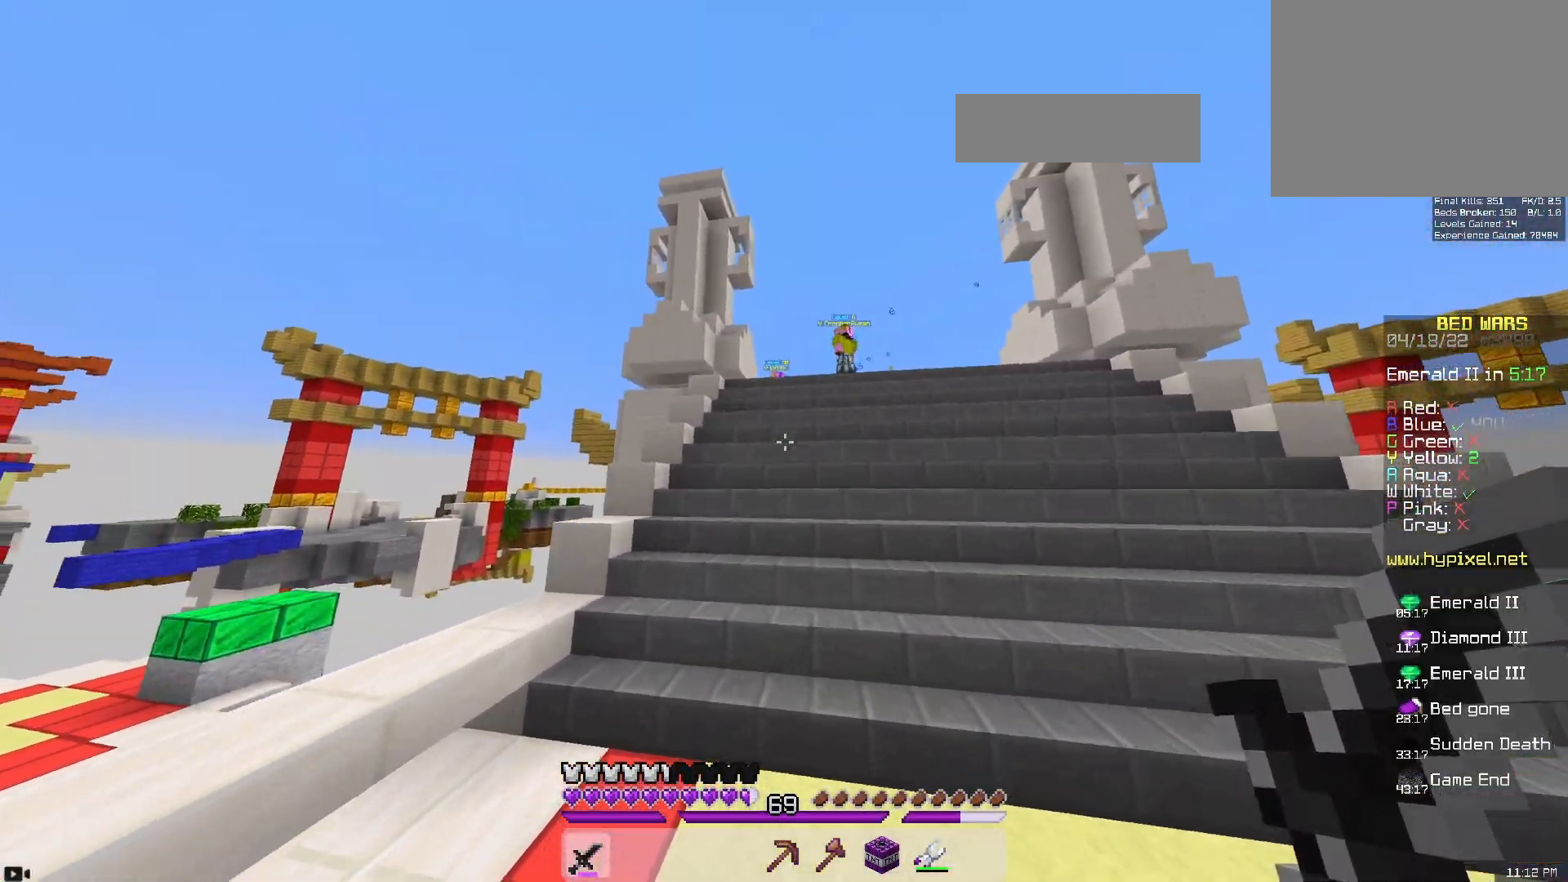
Gameplay with keyboard and mouse; each line is a JSON object with the keys and mouse buttons held at the frame after it. "events" lists presses ("down") and releases ("up") of "a", "d", "s", "space", "w", "mouse_left" and "mouse_right" between this image and that frame as [ms after this image, input, new state], when the widget could be followed in between. "mouse_left", "mouse_right" = the "left", "right" buttons of the "mouse" list. No other keys are recorded. Fast repeated clicks can show as one long hold. Mouse movement is not recorded.
{"keys": ["space", "w"], "mouse": [], "events": [[333, "space", "down"], [450, "space", "up"], [483, "space", "down"]]}
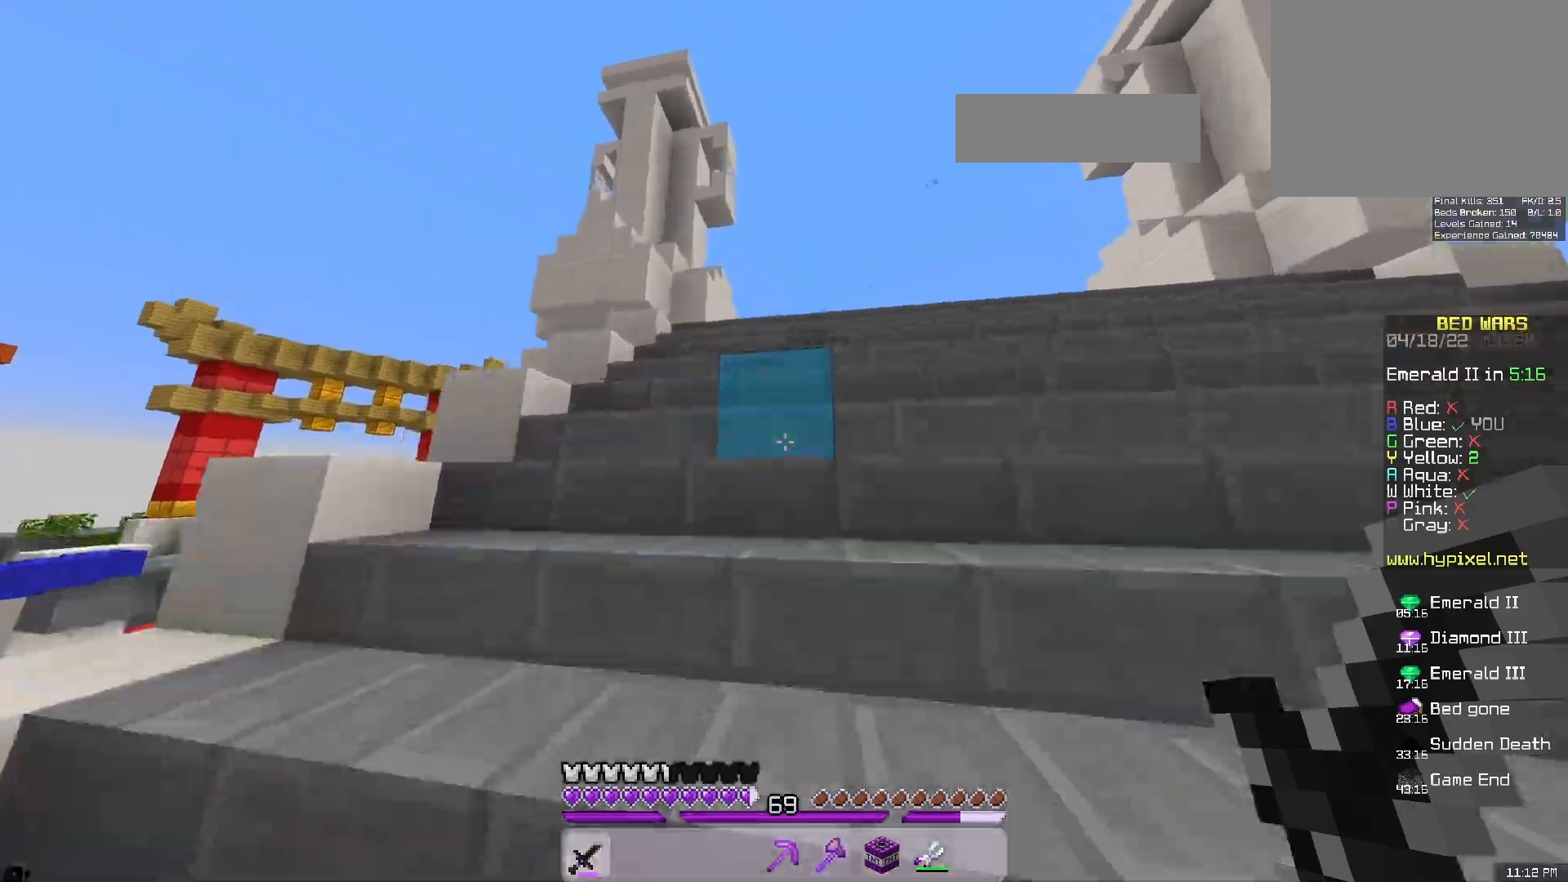
{"keys": ["space", "w"], "mouse": [], "events": [[400, "space", "up"], [450, "space", "down"]]}
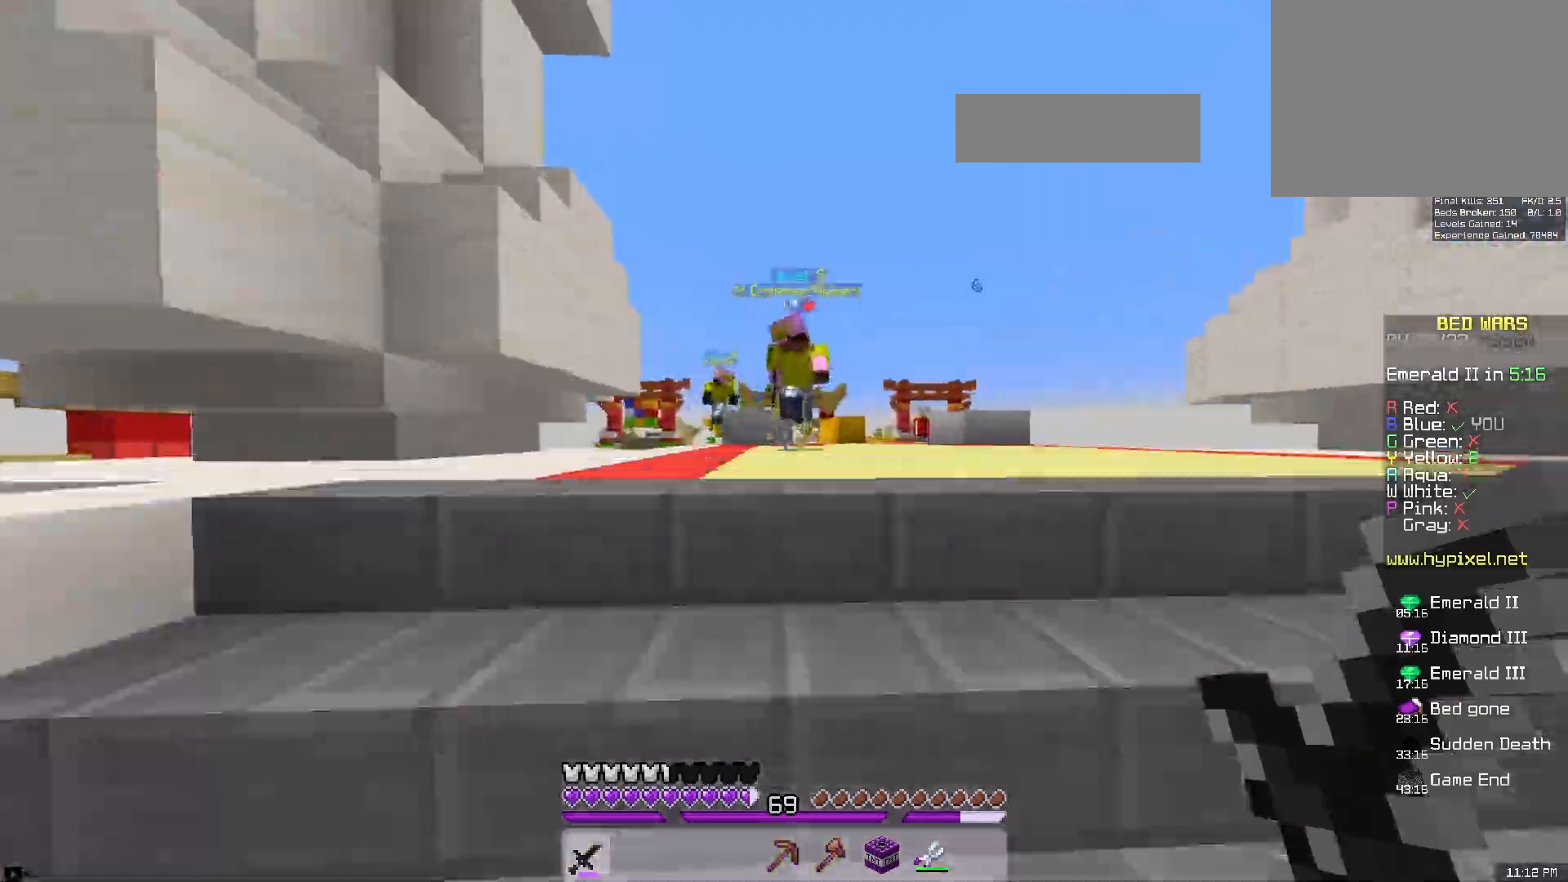
{"keys": ["a", "w"], "mouse": ["left"], "events": [[200, "mouse_left", "down"], [233, "space", "up"], [250, "a", "down"]]}
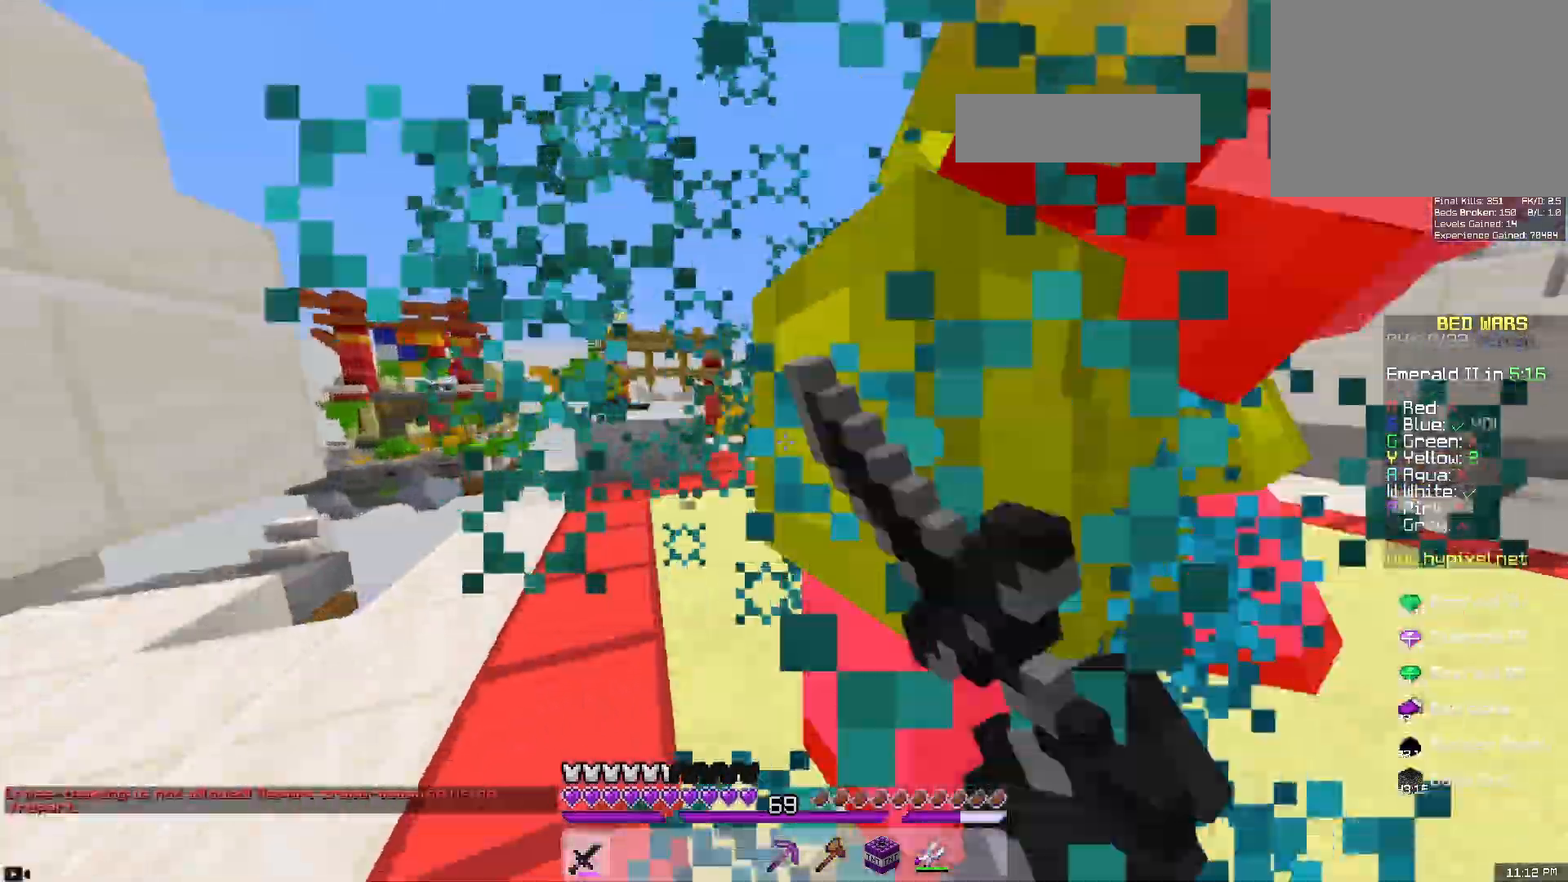
{"keys": ["a", "w"], "mouse": ["left"], "events": []}
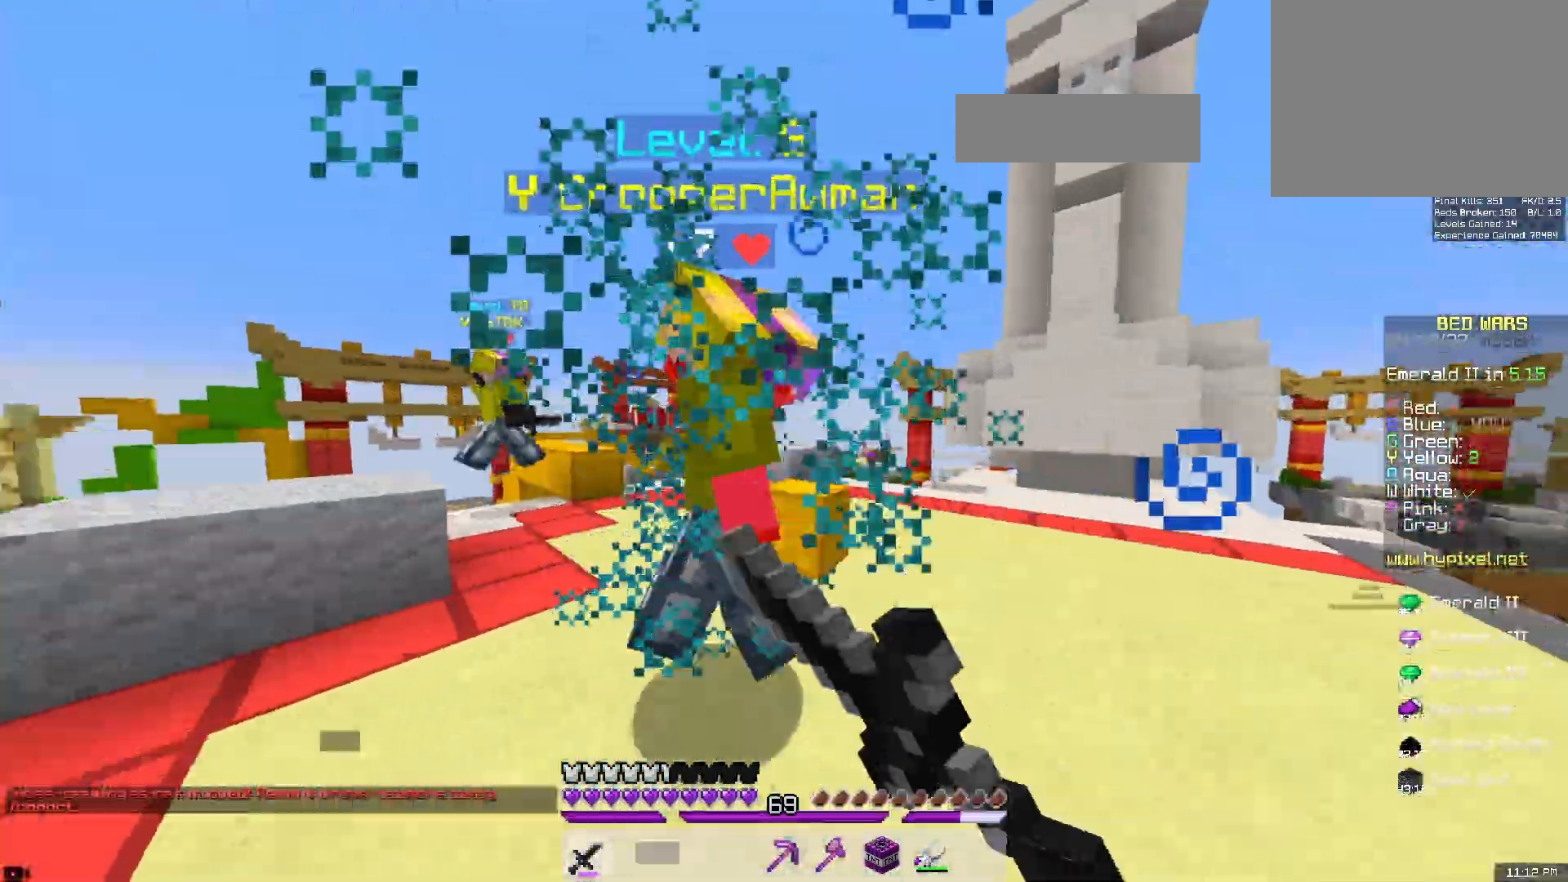
{"keys": ["w"], "mouse": ["left"], "events": [[100, "a", "up"], [267, "d", "down"], [383, "d", "up"]]}
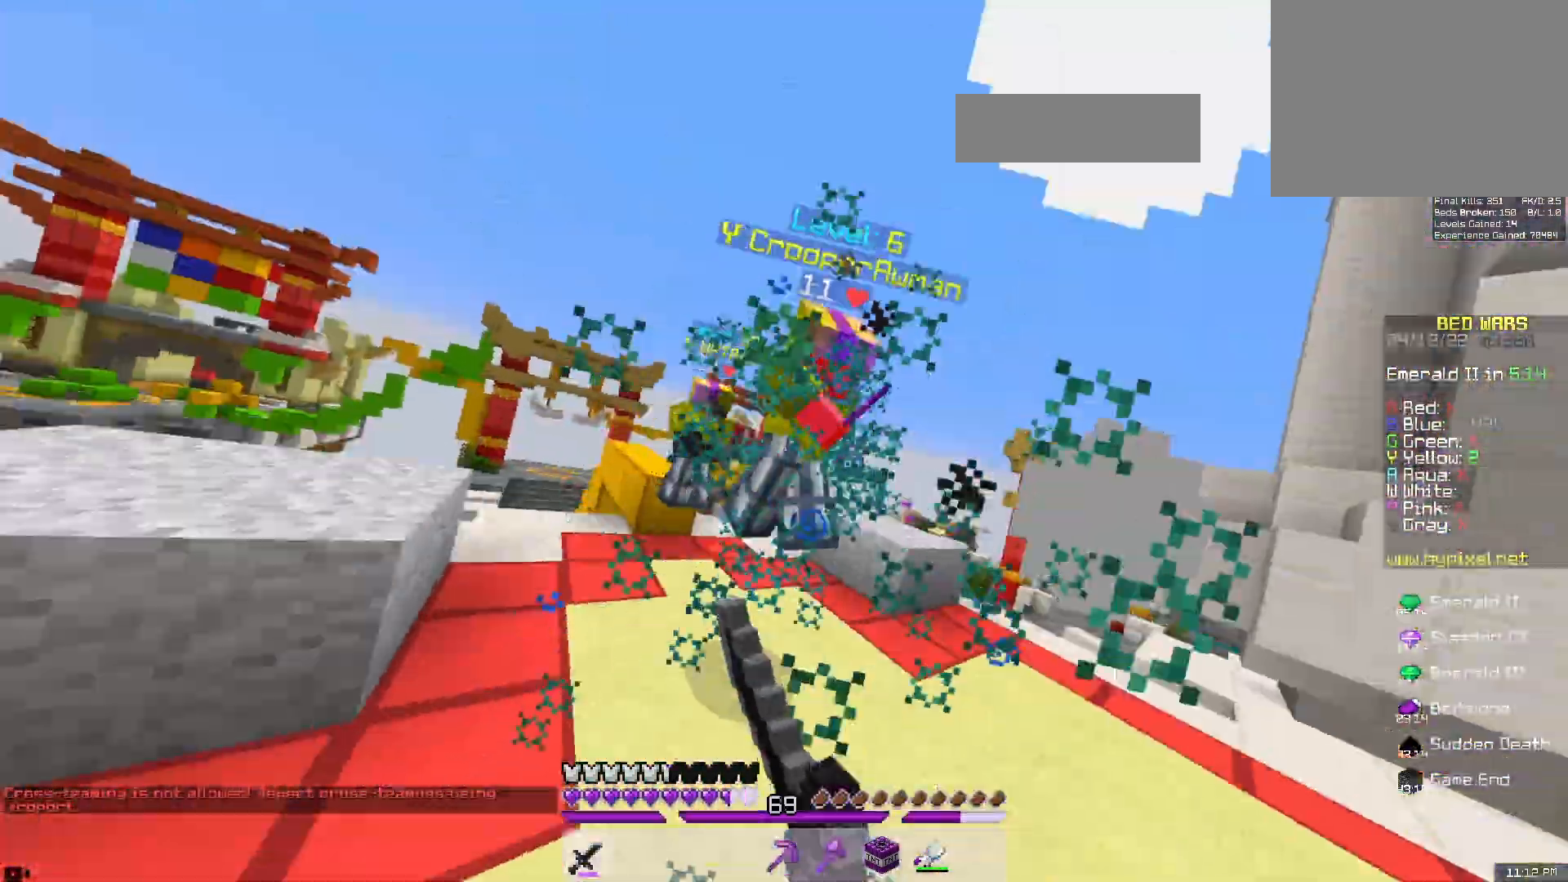
{"keys": ["d", "w"], "mouse": [], "events": [[133, "a", "down"], [350, "a", "up"], [350, "d", "down"], [433, "mouse_left", "up"]]}
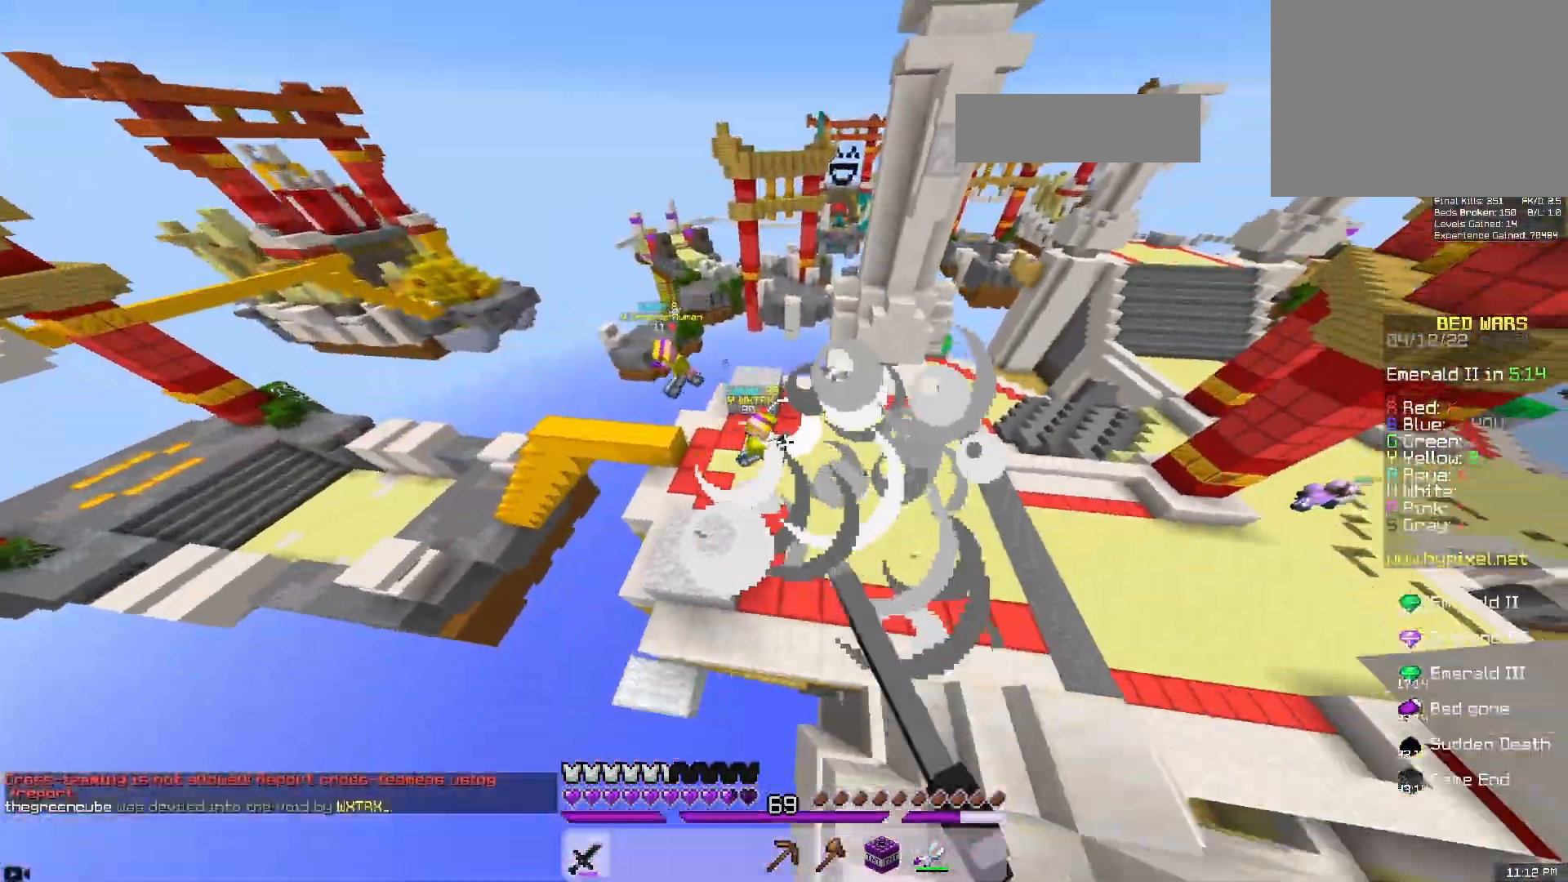
{"keys": ["d", "w"], "mouse": [], "events": []}
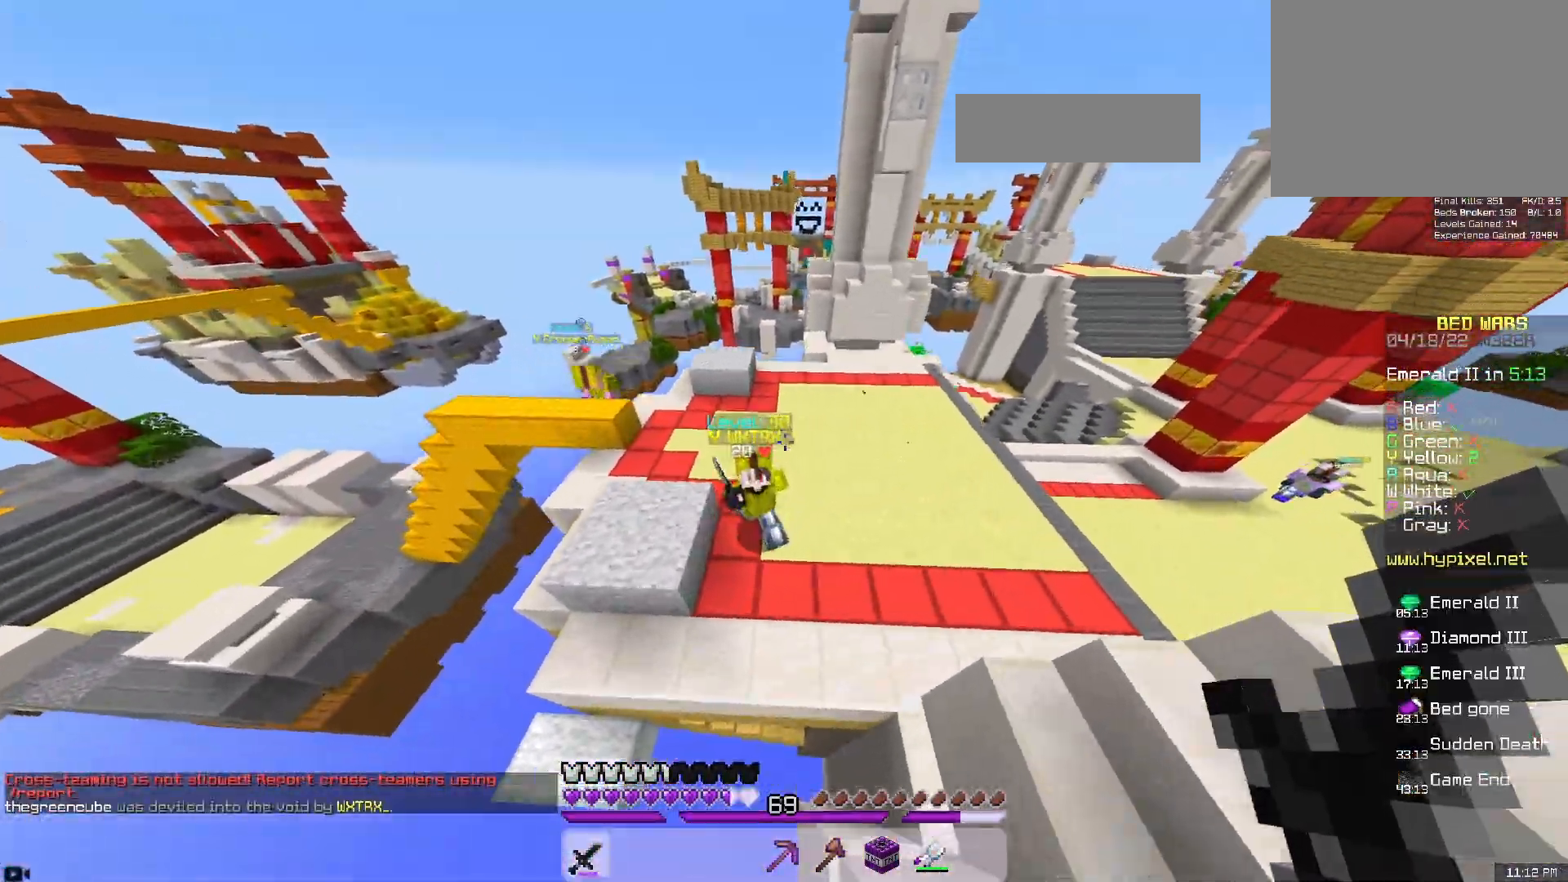
{"keys": ["d", "w"], "mouse": ["left"], "events": [[83, "d", "up"], [133, "mouse_left", "down"], [133, "mouse_right", "down"], [217, "d", "down"], [250, "mouse_right", "up"]]}
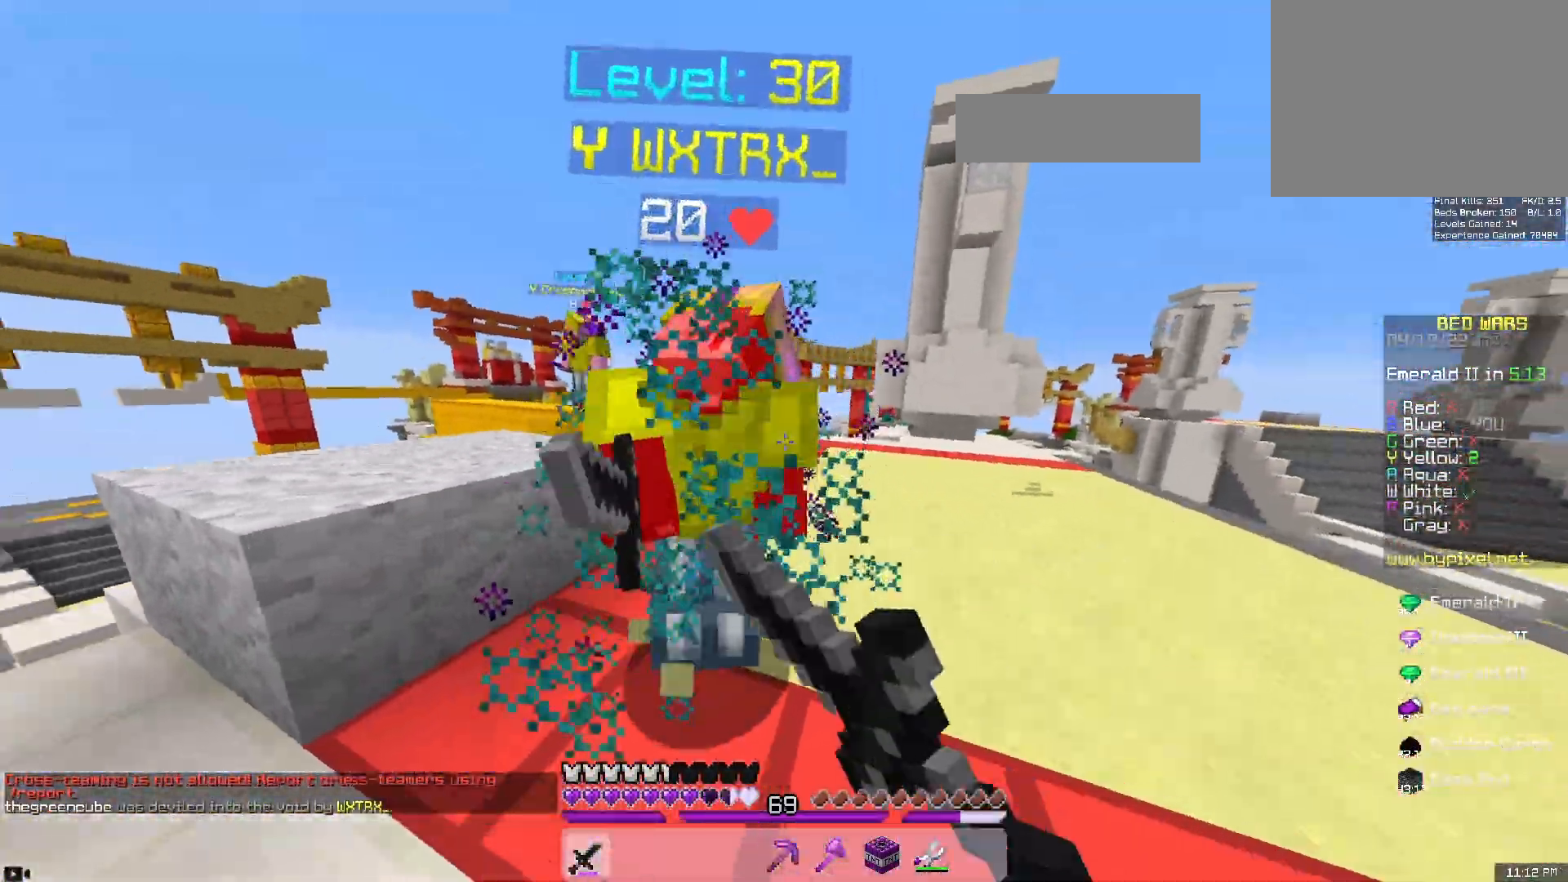
{"keys": ["d", "w"], "mouse": ["left"], "events": []}
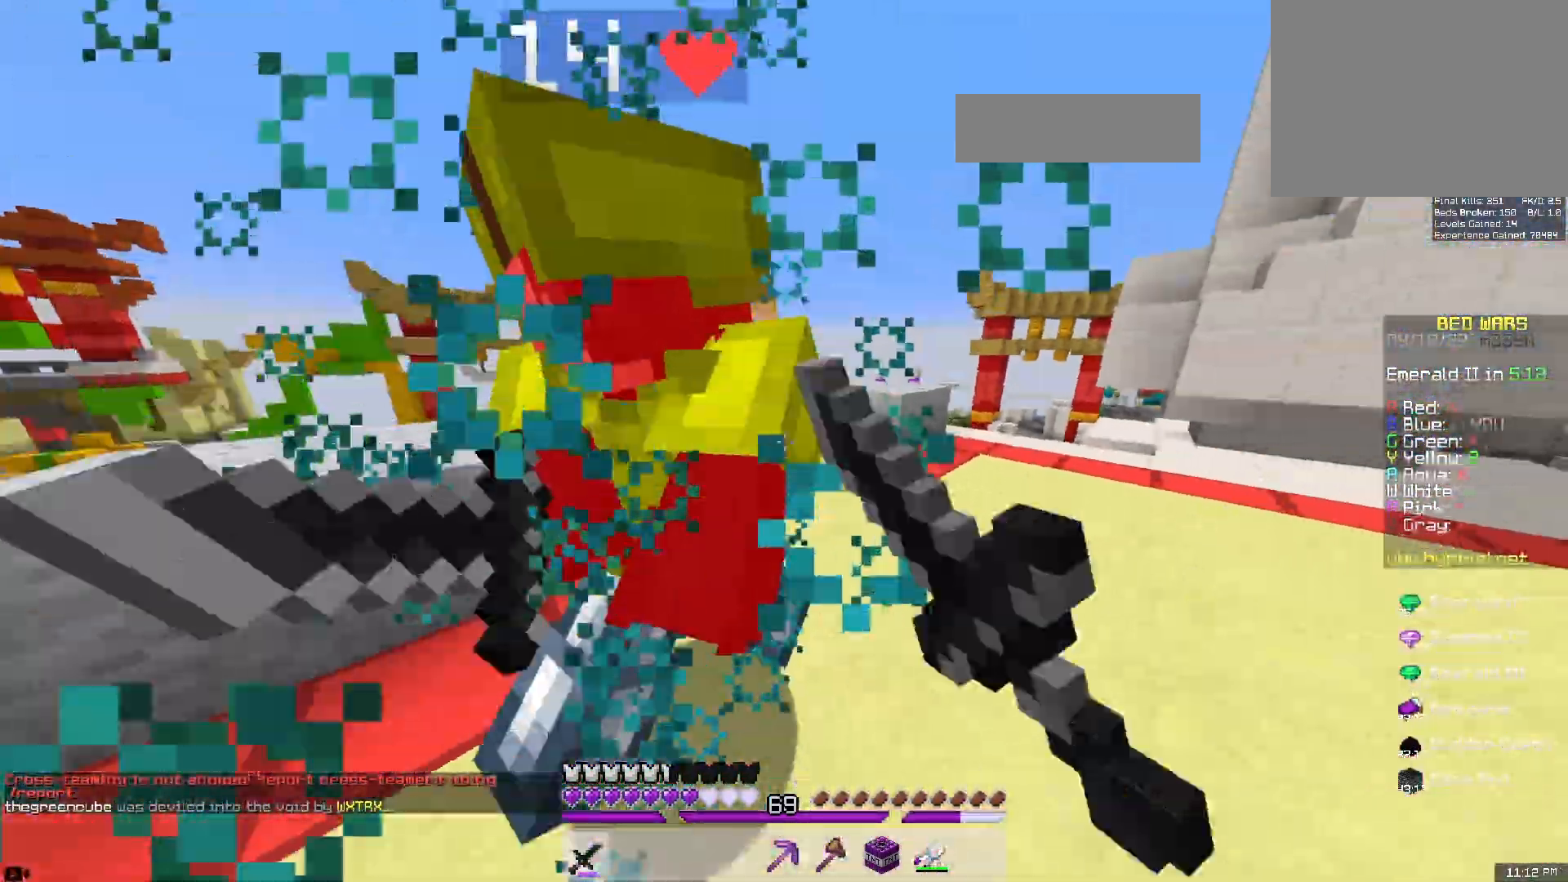
{"keys": ["w"], "mouse": ["left", "right"], "events": [[50, "d", "up"], [133, "d", "down"], [267, "mouse_right", "down"], [283, "d", "up"]]}
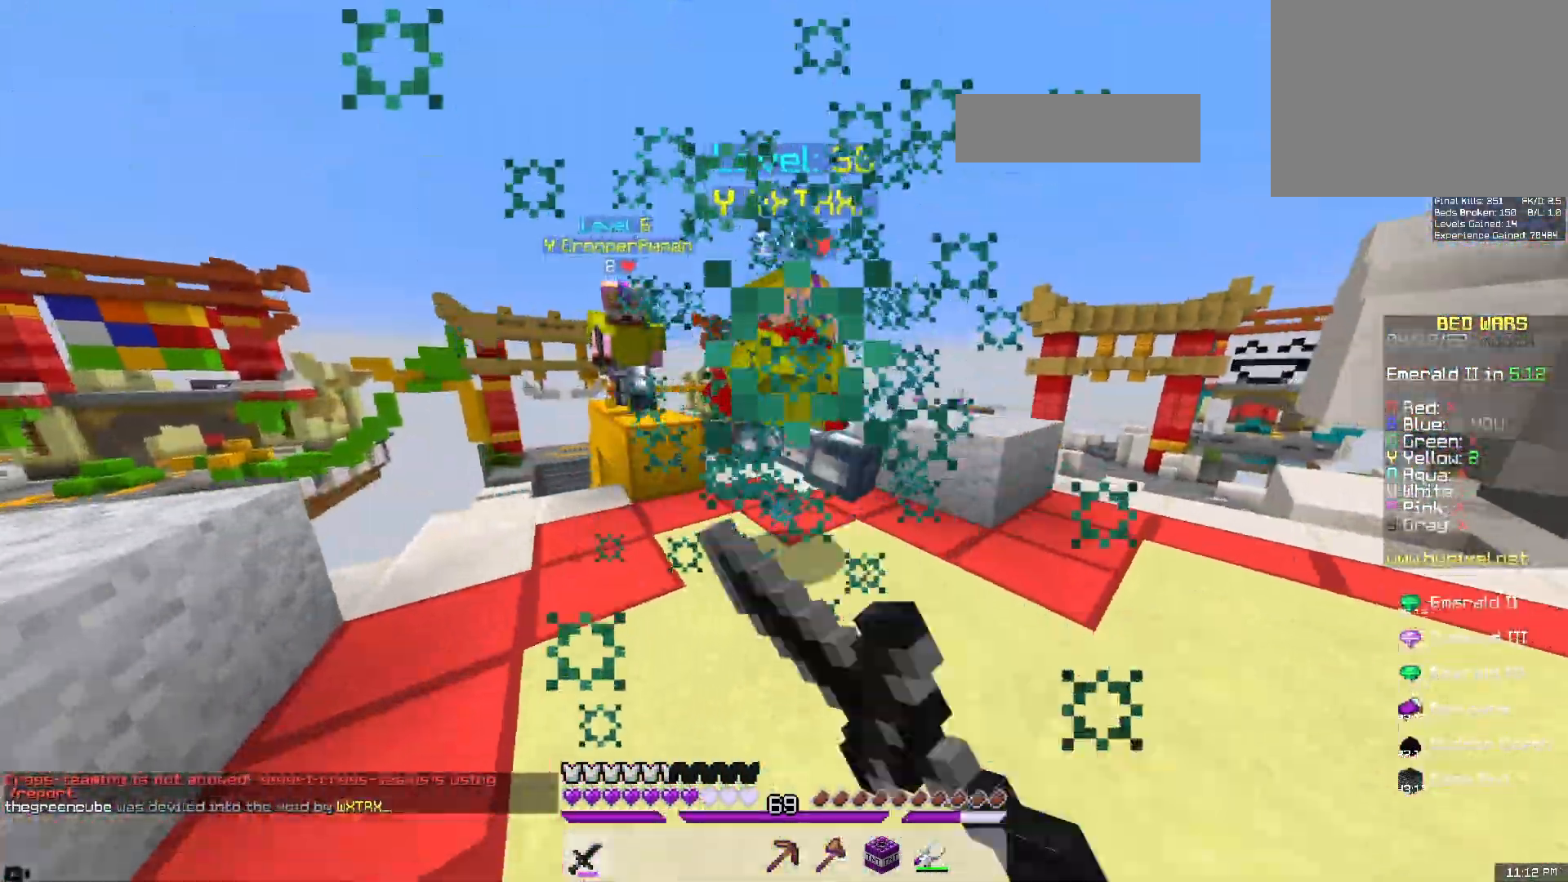
{"keys": ["a", "w"], "mouse": ["left"], "events": [[50, "a", "down"], [100, "mouse_right", "up"], [417, "a", "up"], [467, "a", "down"]]}
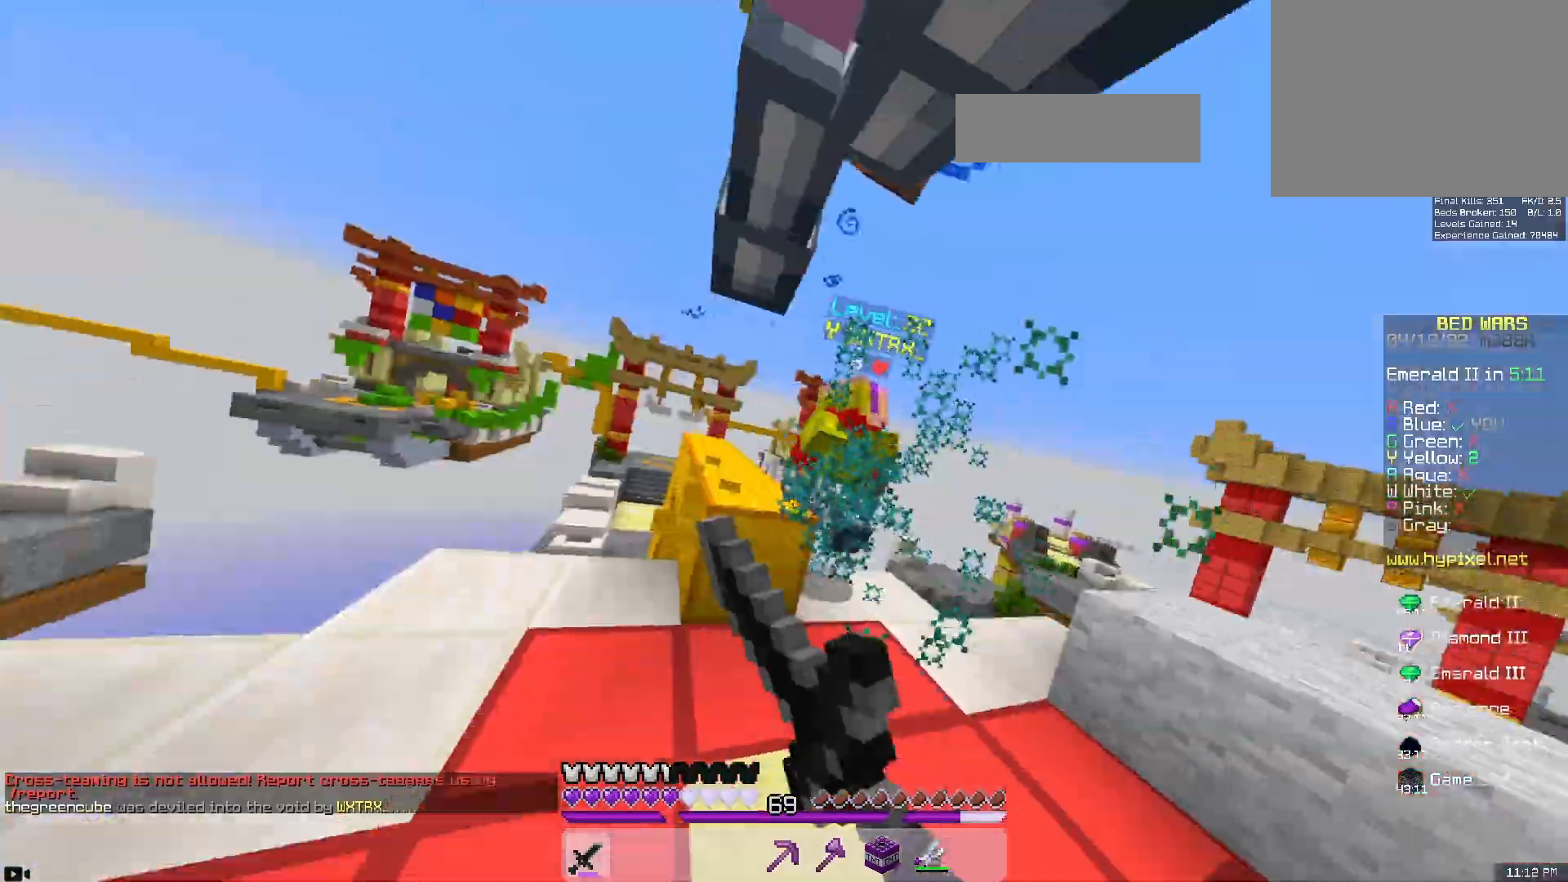
{"keys": ["d", "w"], "mouse": ["left"], "events": [[200, "d", "down"], [250, "a", "up"]]}
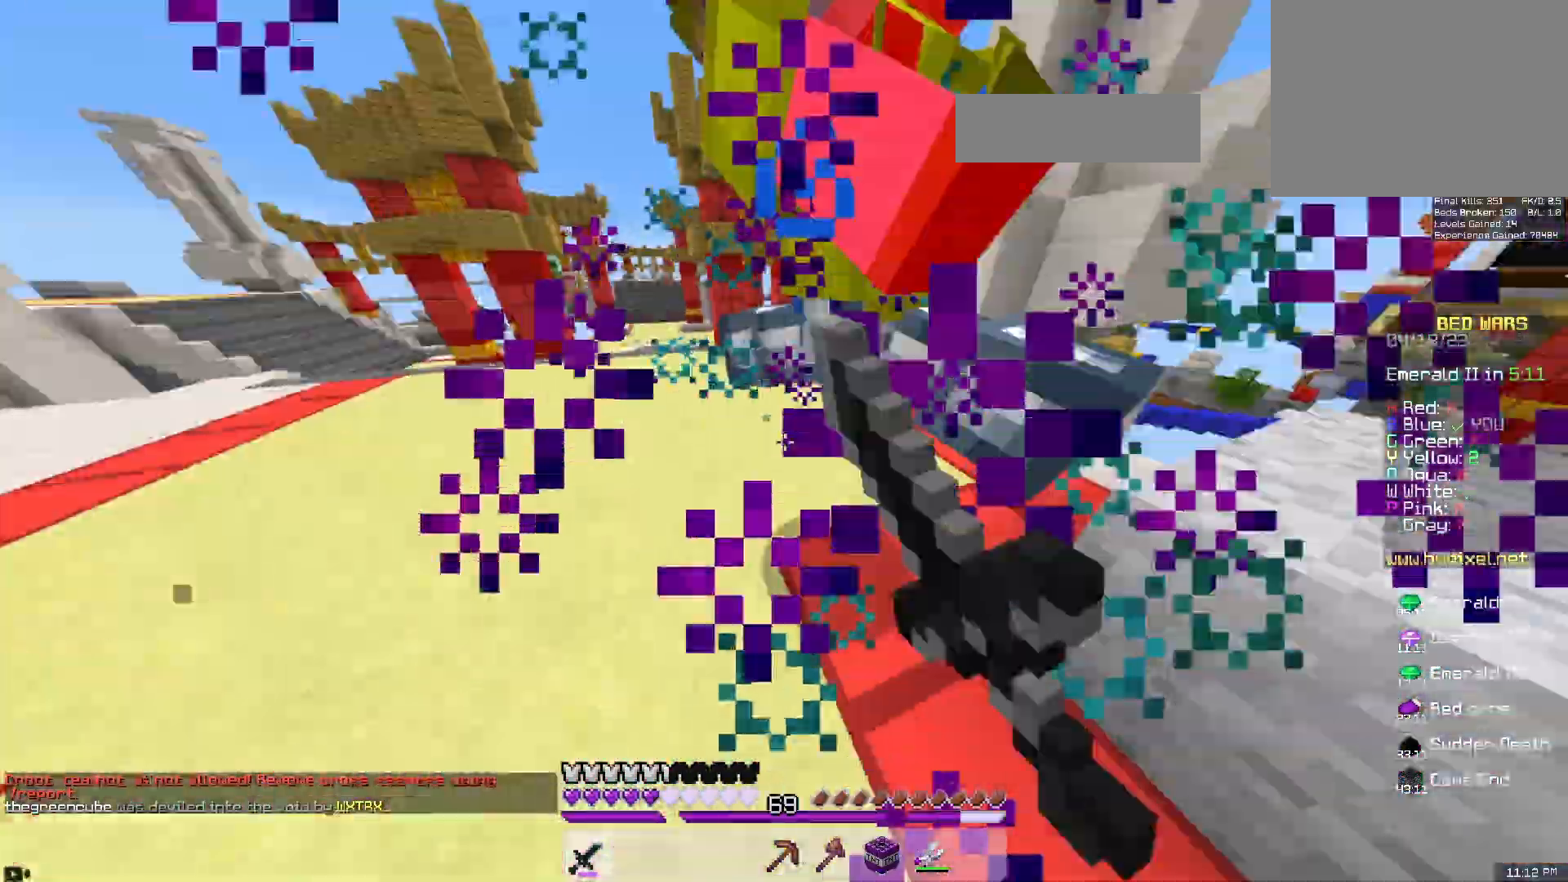
{"keys": ["d", "w"], "mouse": ["left"], "events": [[233, "d", "up"], [267, "d", "down"]]}
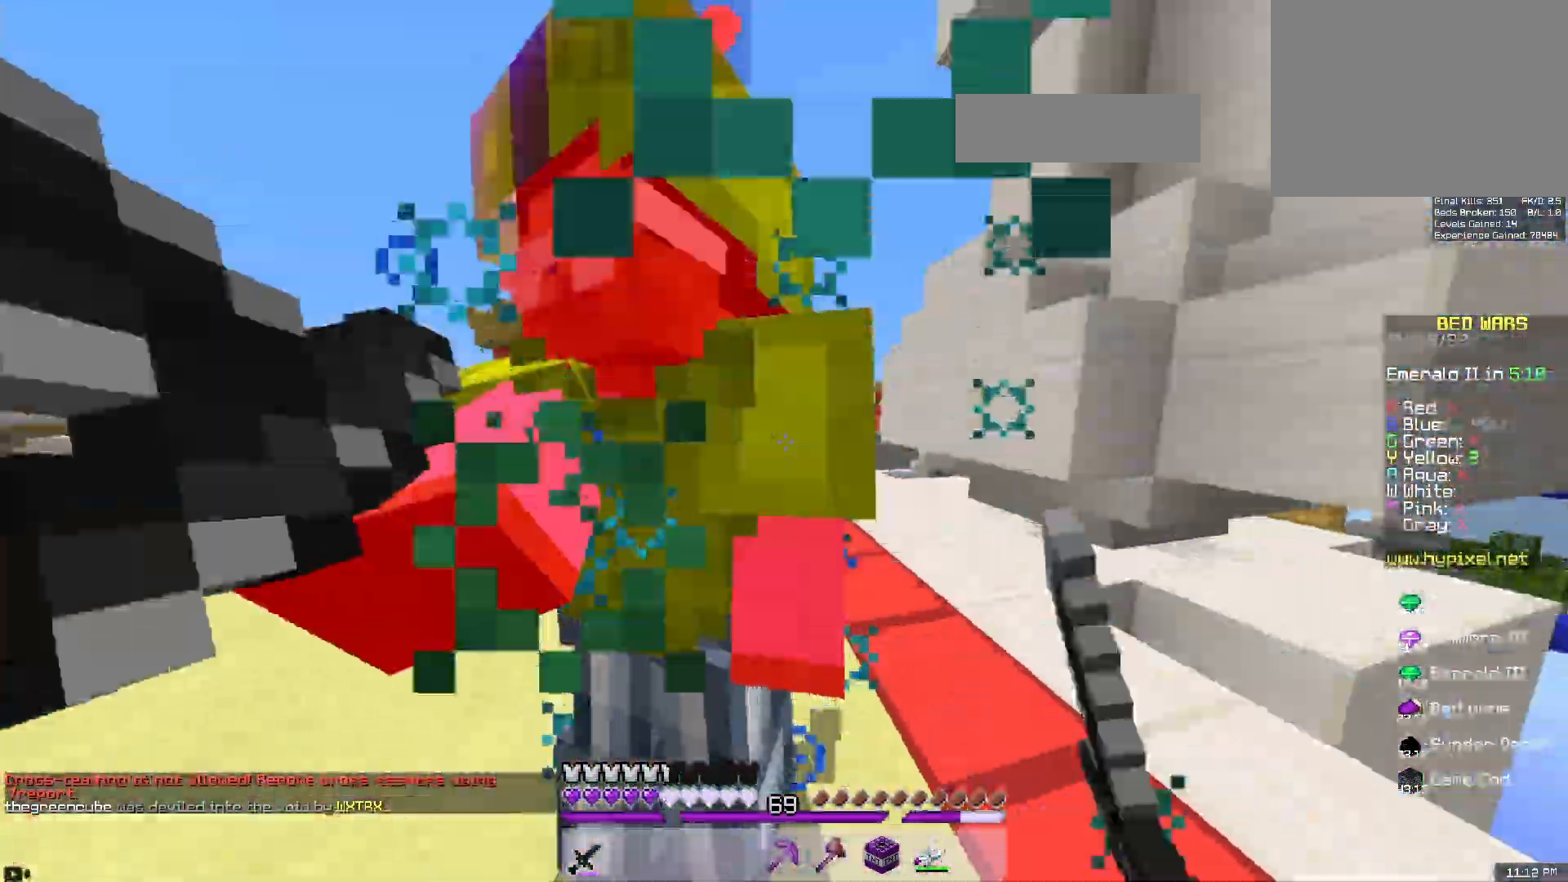
{"keys": ["d", "w"], "mouse": [], "events": [[500, "mouse_left", "up"]]}
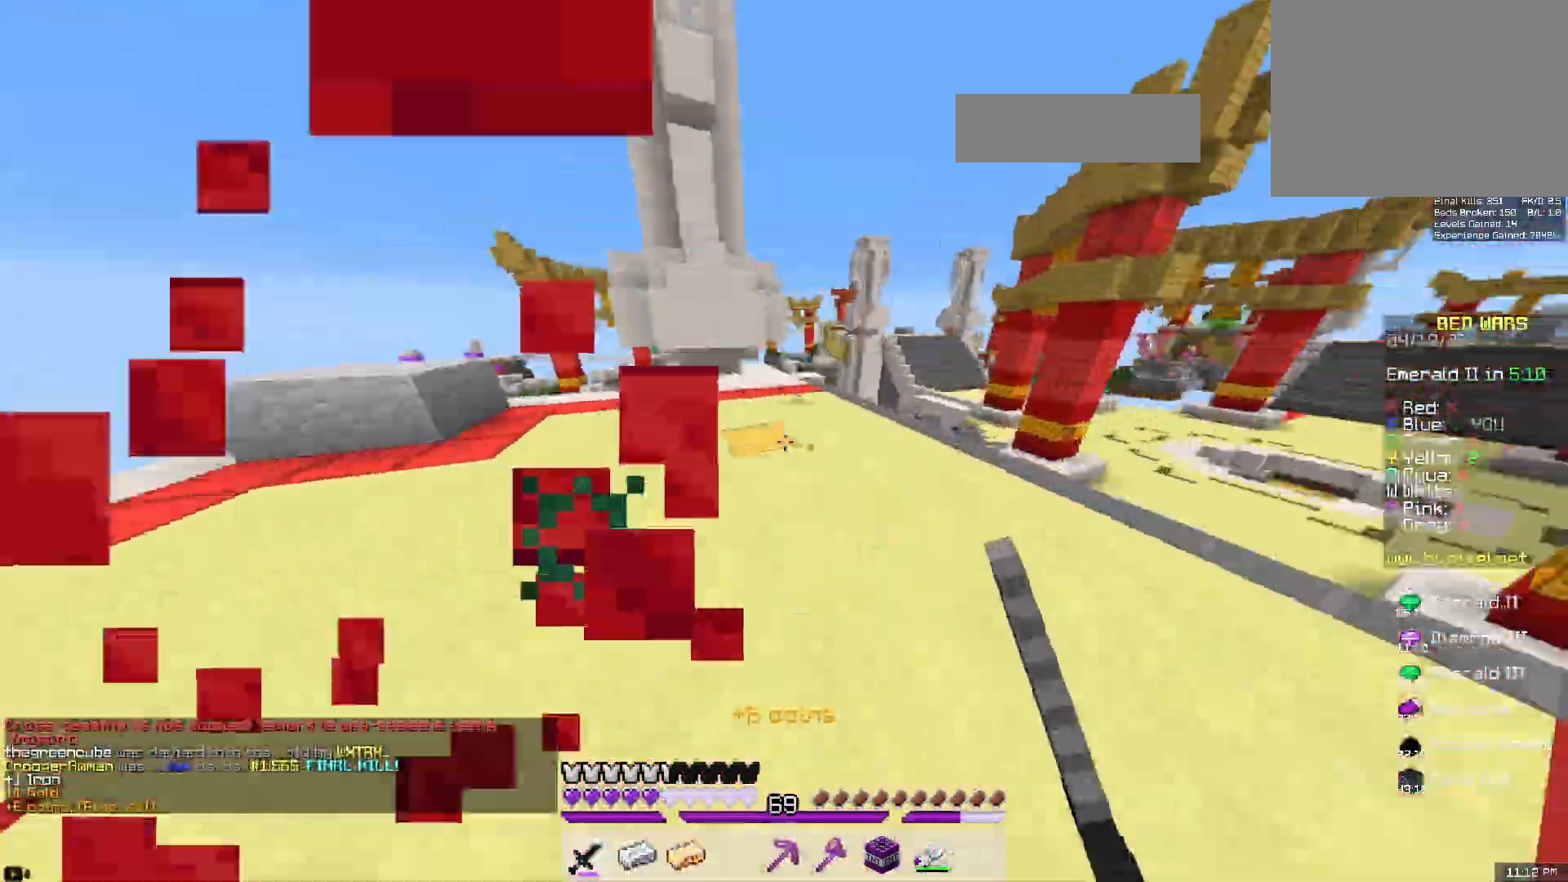
{"keys": ["d", "w"], "mouse": [], "events": []}
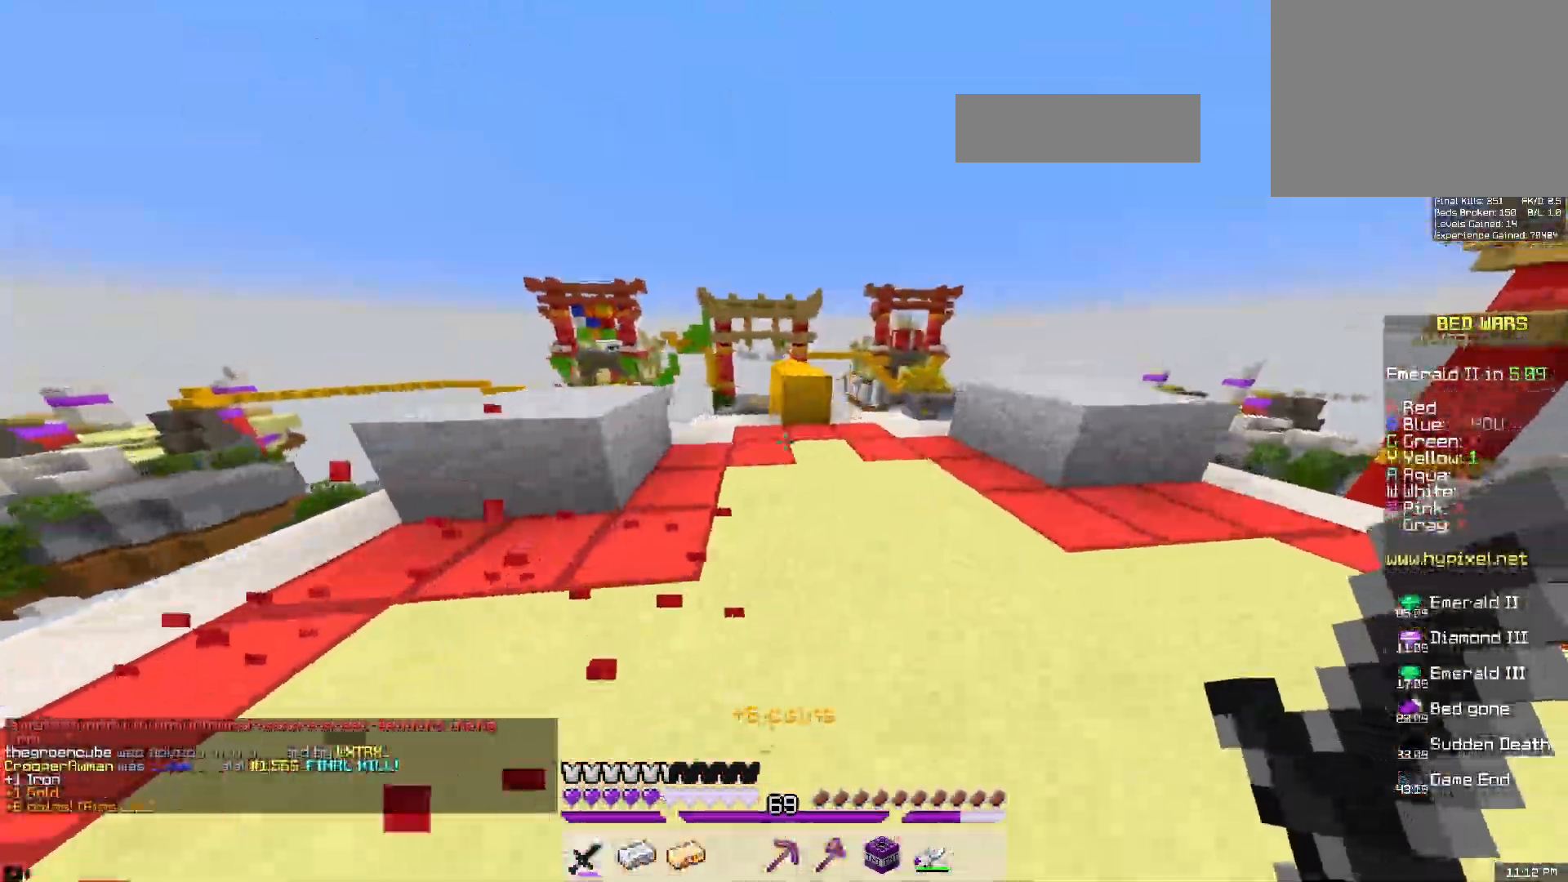
{"keys": ["space", "w"], "mouse": [], "events": [[300, "space", "down"], [417, "d", "up"]]}
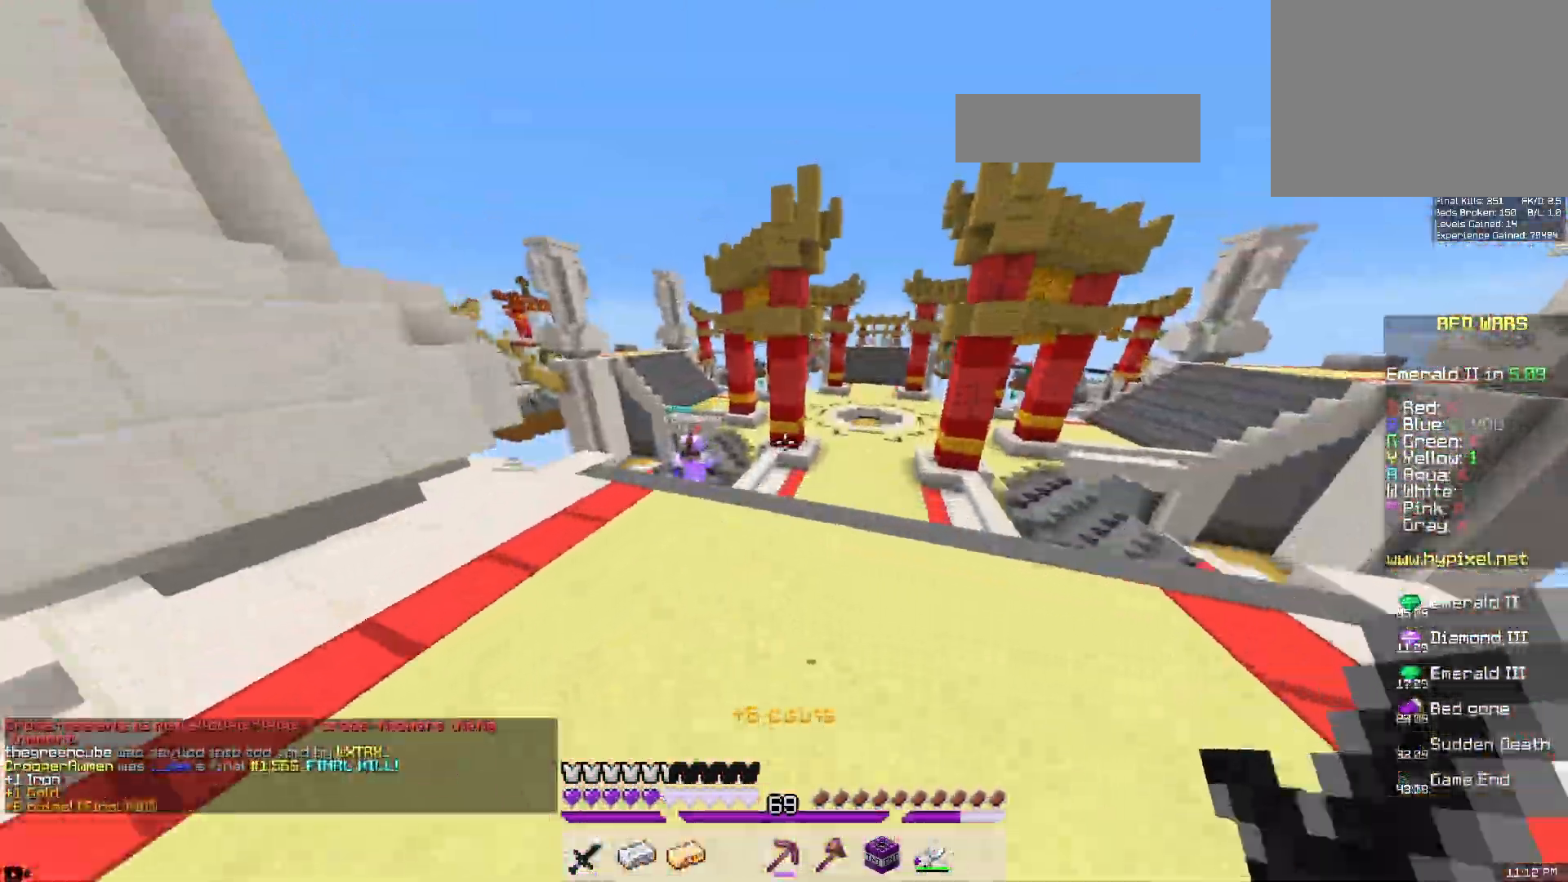
{"keys": ["w"], "mouse": [], "events": [[33, "space", "up"]]}
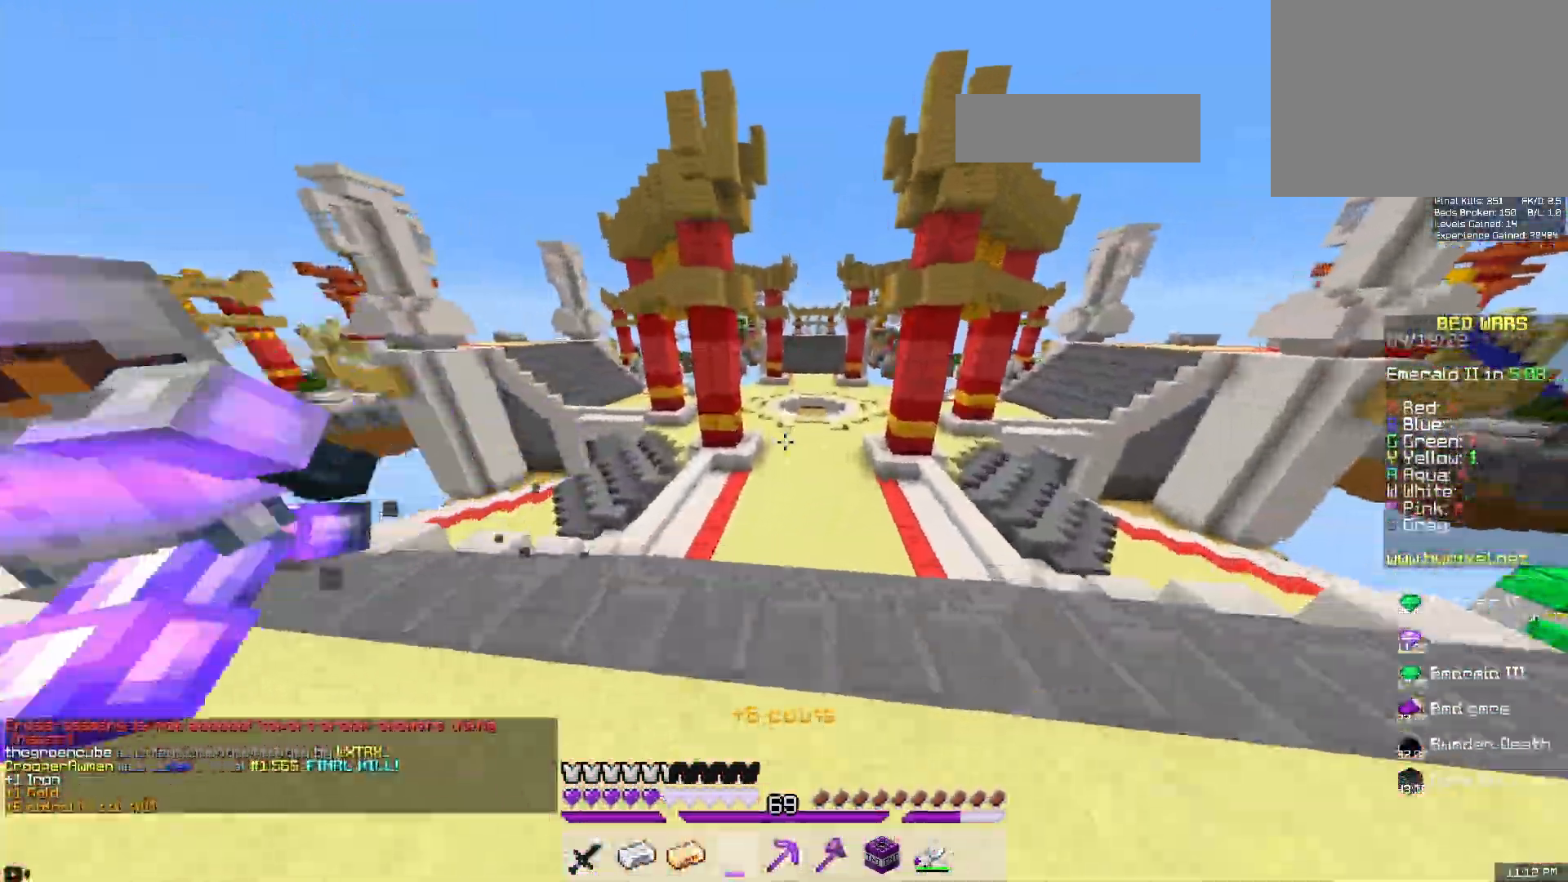
{"keys": ["a", "w"], "mouse": ["left"], "events": [[17, "mouse_left", "down"], [100, "d", "down"], [217, "a", "down"], [300, "d", "up"]]}
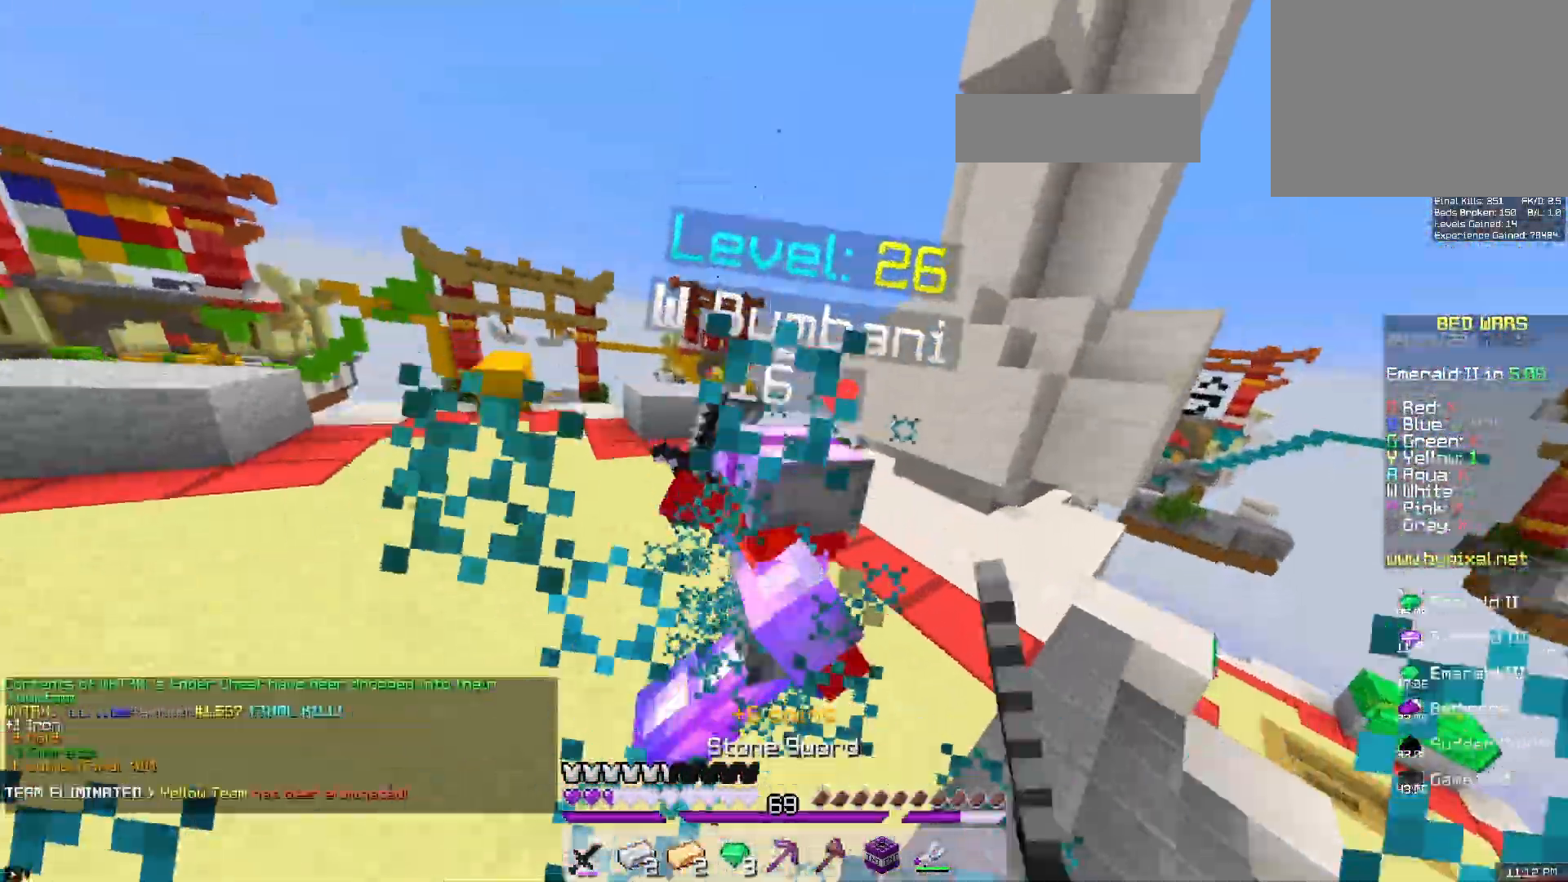
{"keys": ["a", "w"], "mouse": ["left", "right"], "events": [[267, "mouse_right", "down"]]}
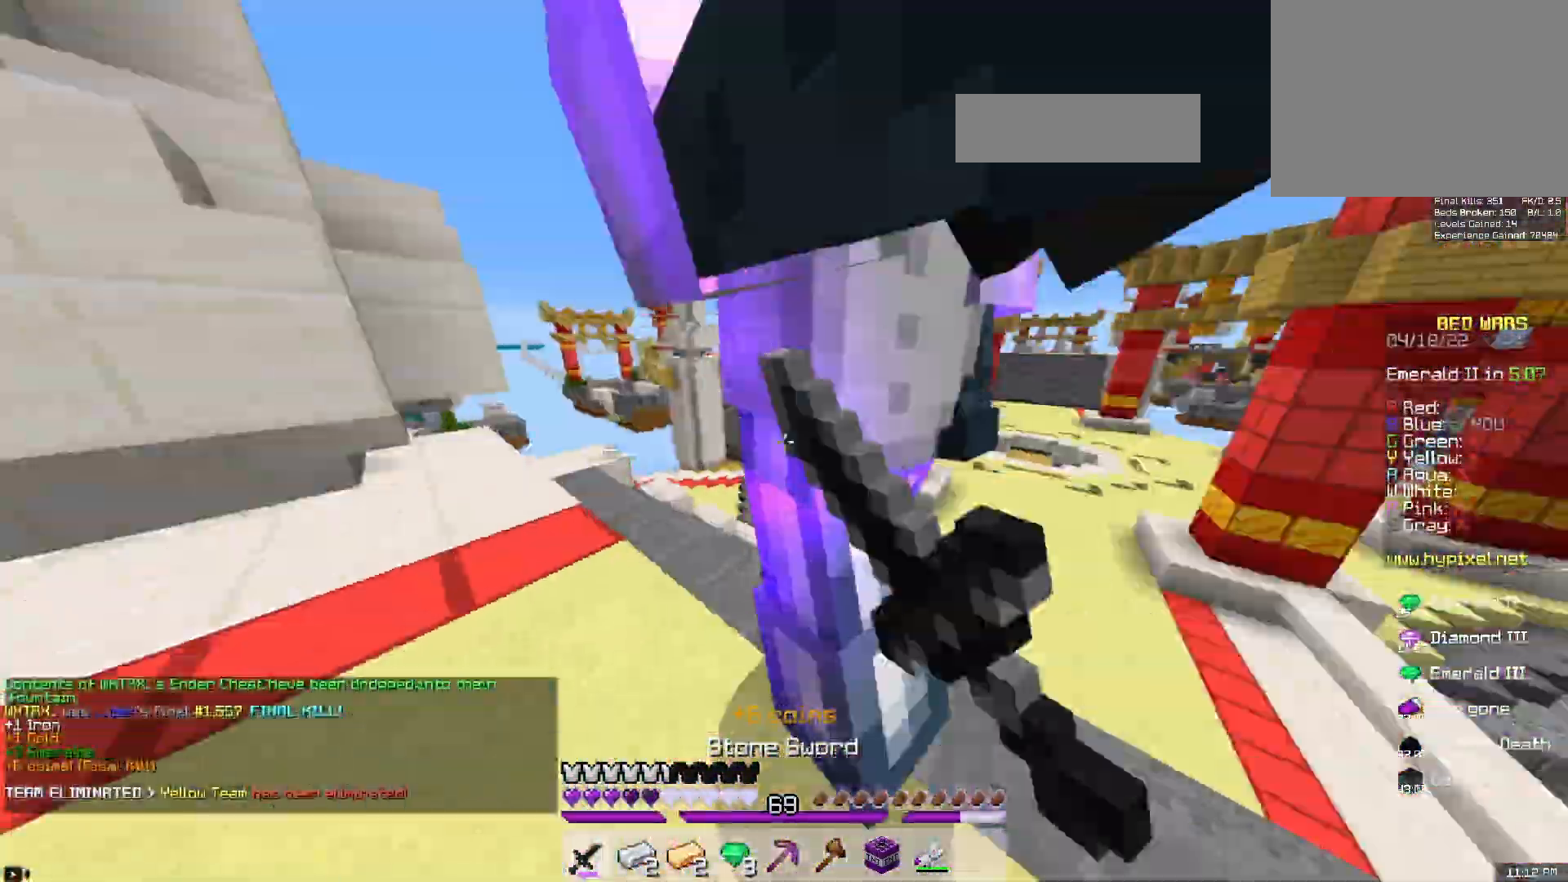
{"keys": ["a", "w"], "mouse": ["left"], "events": [[167, "mouse_right", "up"]]}
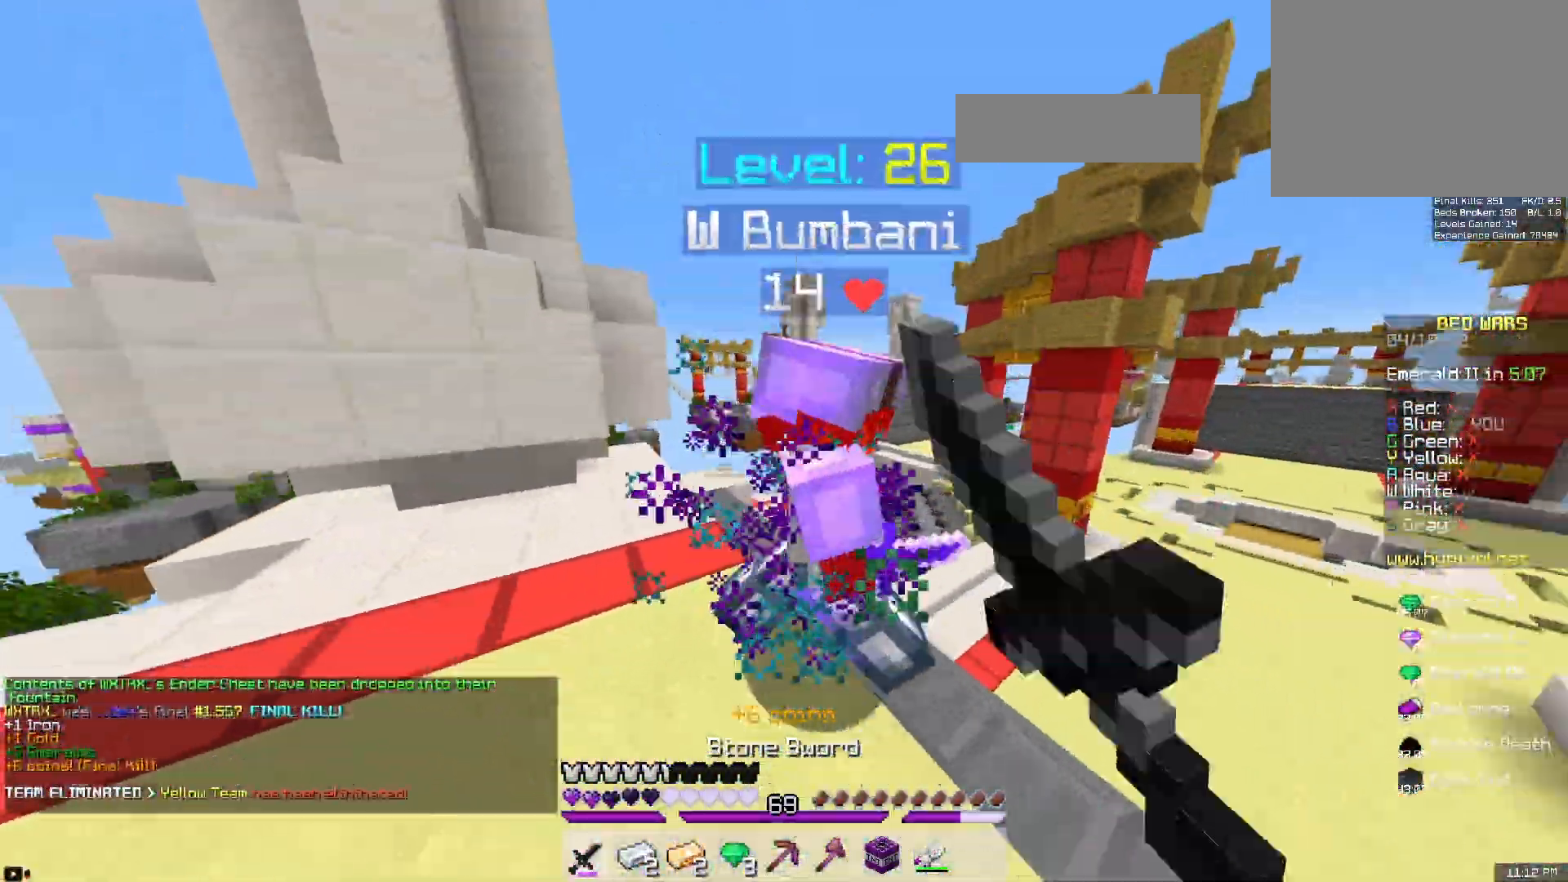
{"keys": ["a", "w"], "mouse": ["left"], "events": []}
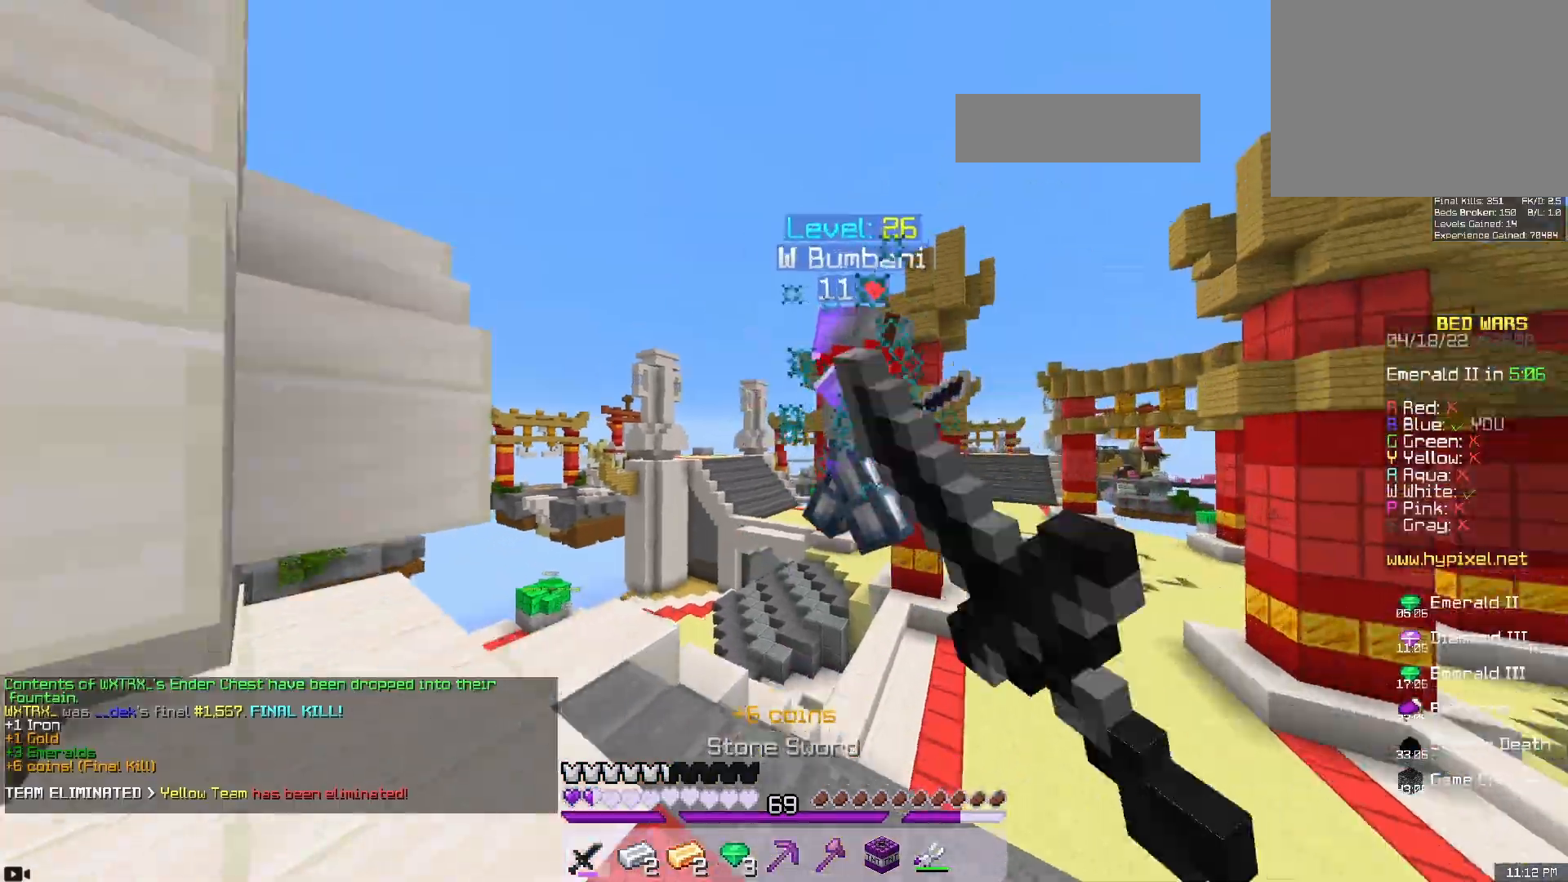
{"keys": ["d", "w"], "mouse": ["left"], "events": [[200, "a", "up"], [217, "d", "down"]]}
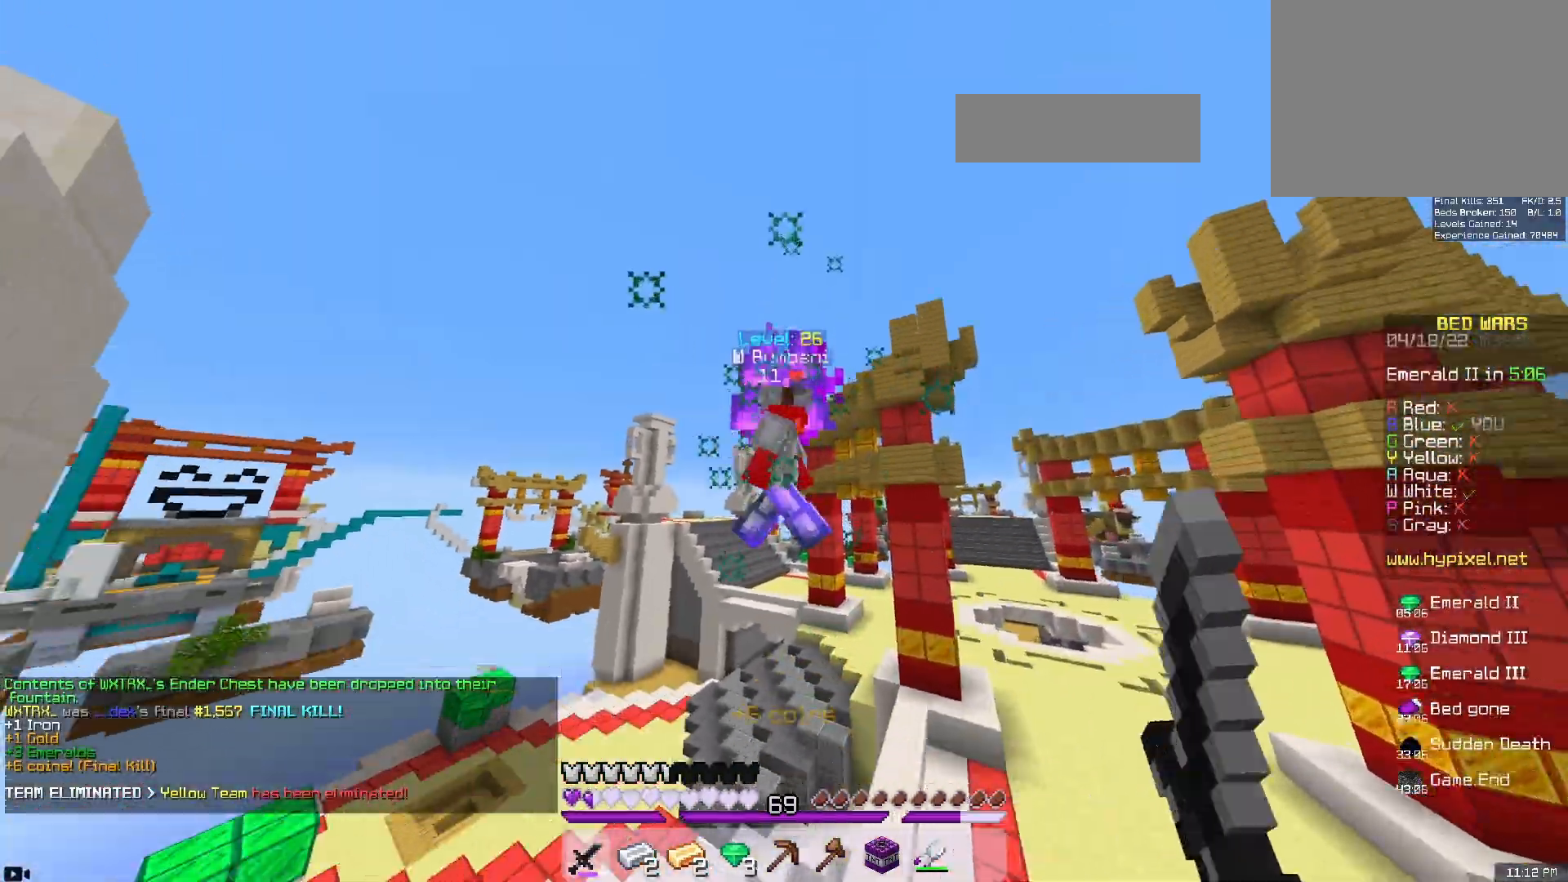
{"keys": ["d", "w"], "mouse": ["left"], "events": []}
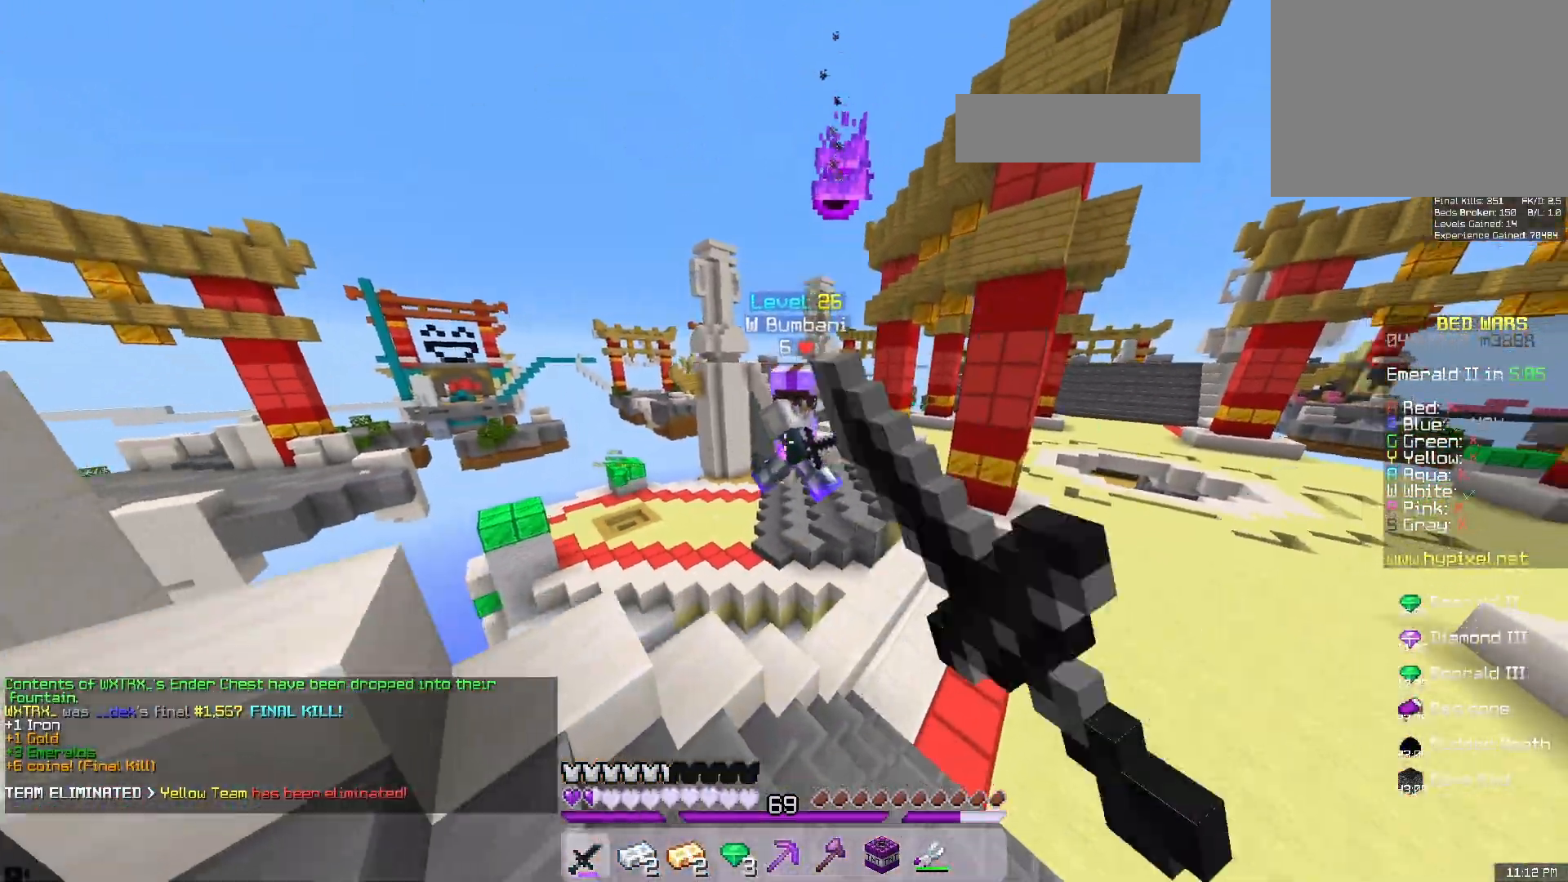
{"keys": ["d", "w"], "mouse": ["left"], "events": [[50, "mouse_left", "up"], [150, "mouse_left", "down"]]}
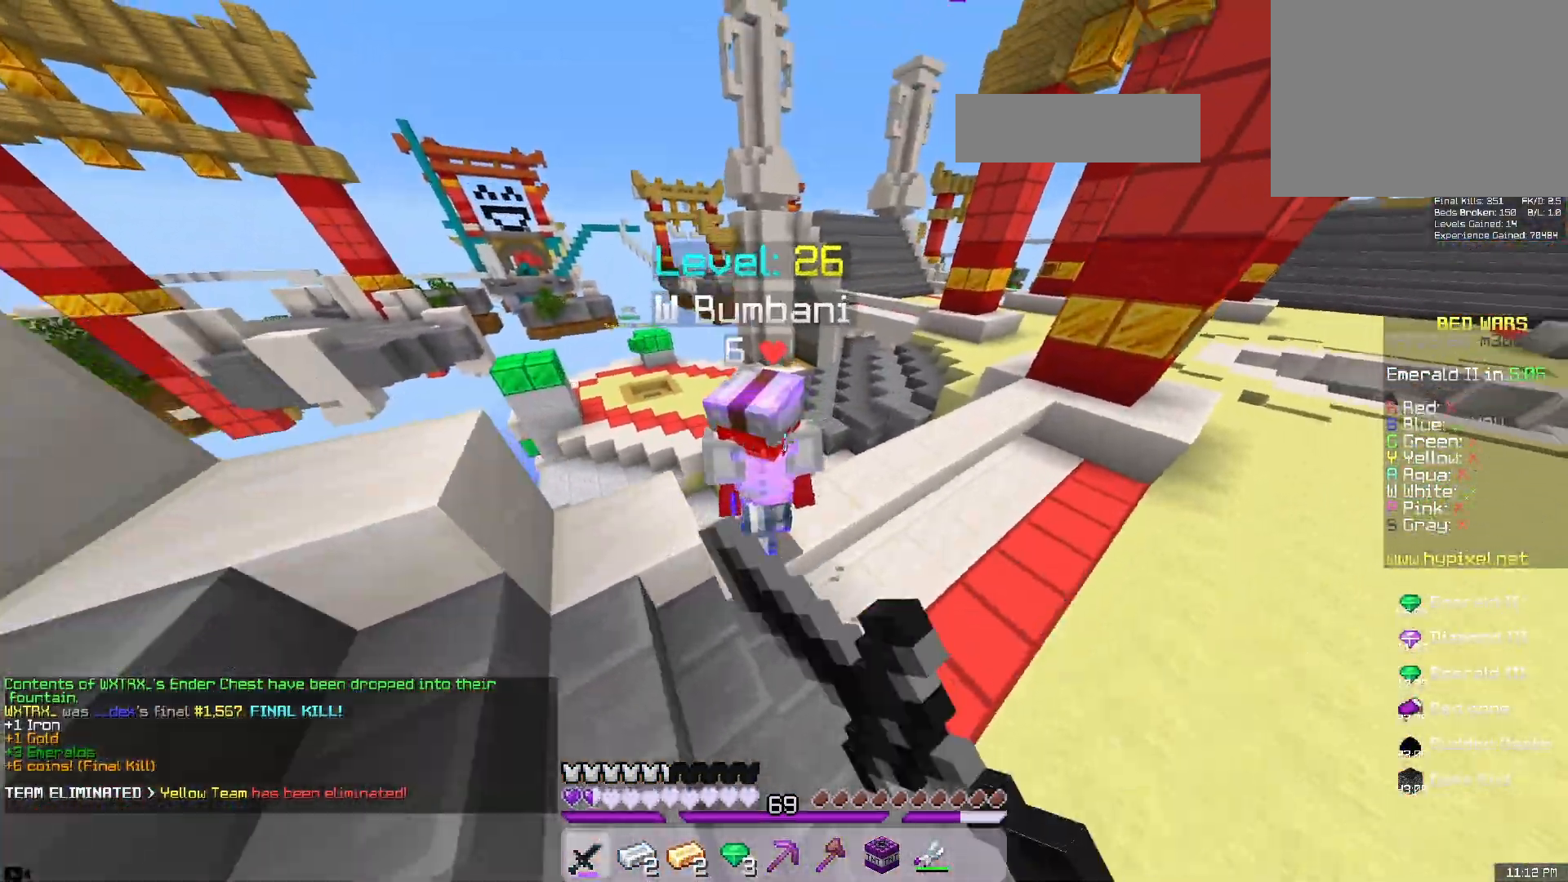
{"keys": ["a", "w"], "mouse": ["left"], "events": [[433, "a", "down"], [433, "d", "up"]]}
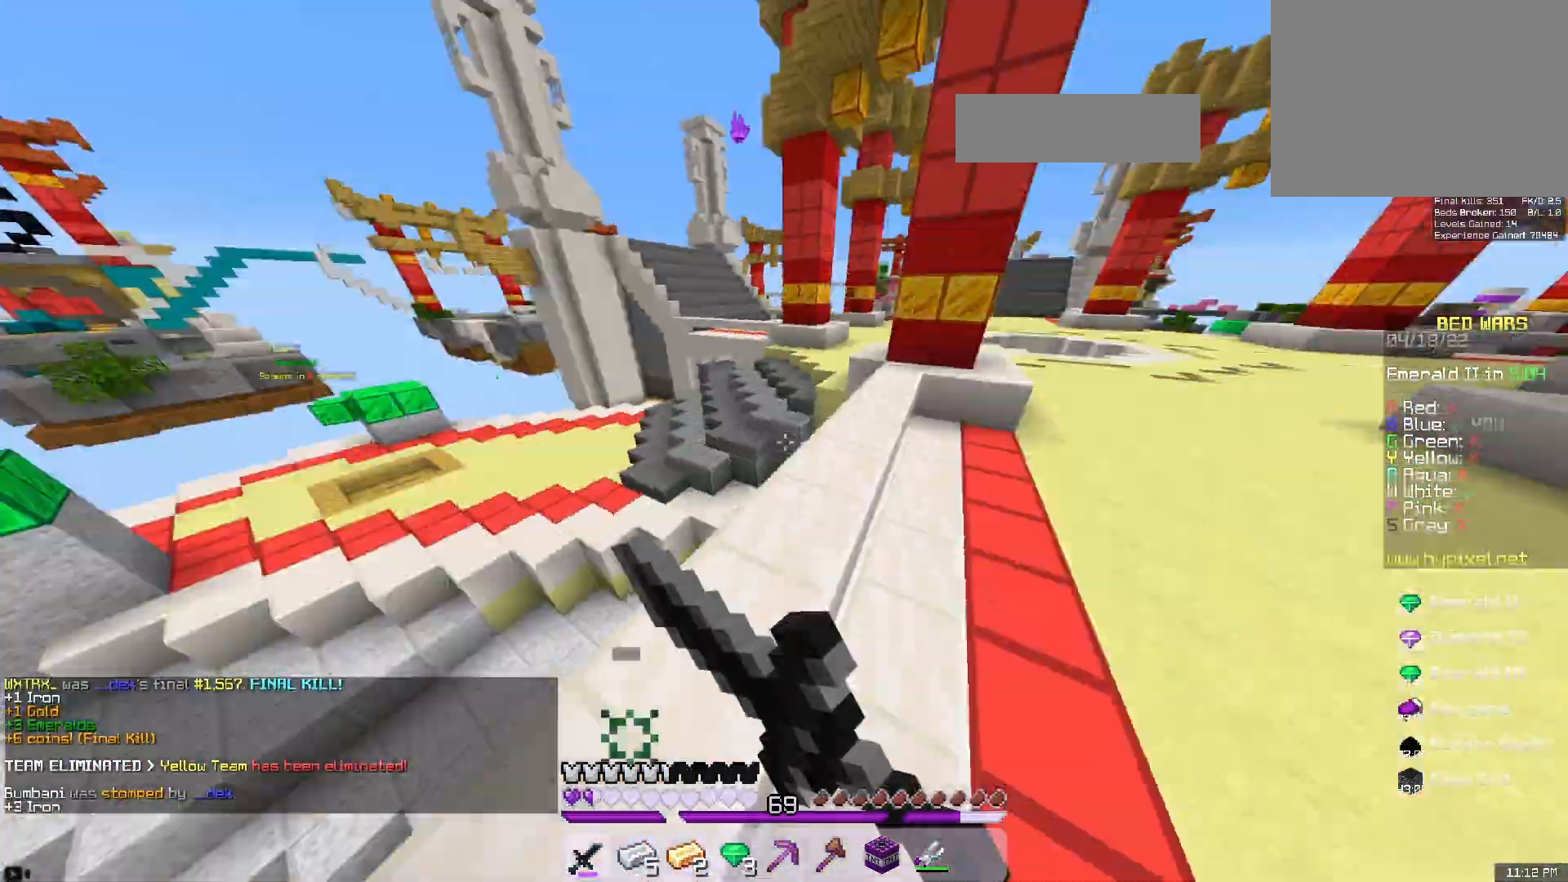
{"keys": ["space", "w"], "mouse": [], "events": [[50, "mouse_left", "up"], [100, "a", "up"], [267, "space", "down"]]}
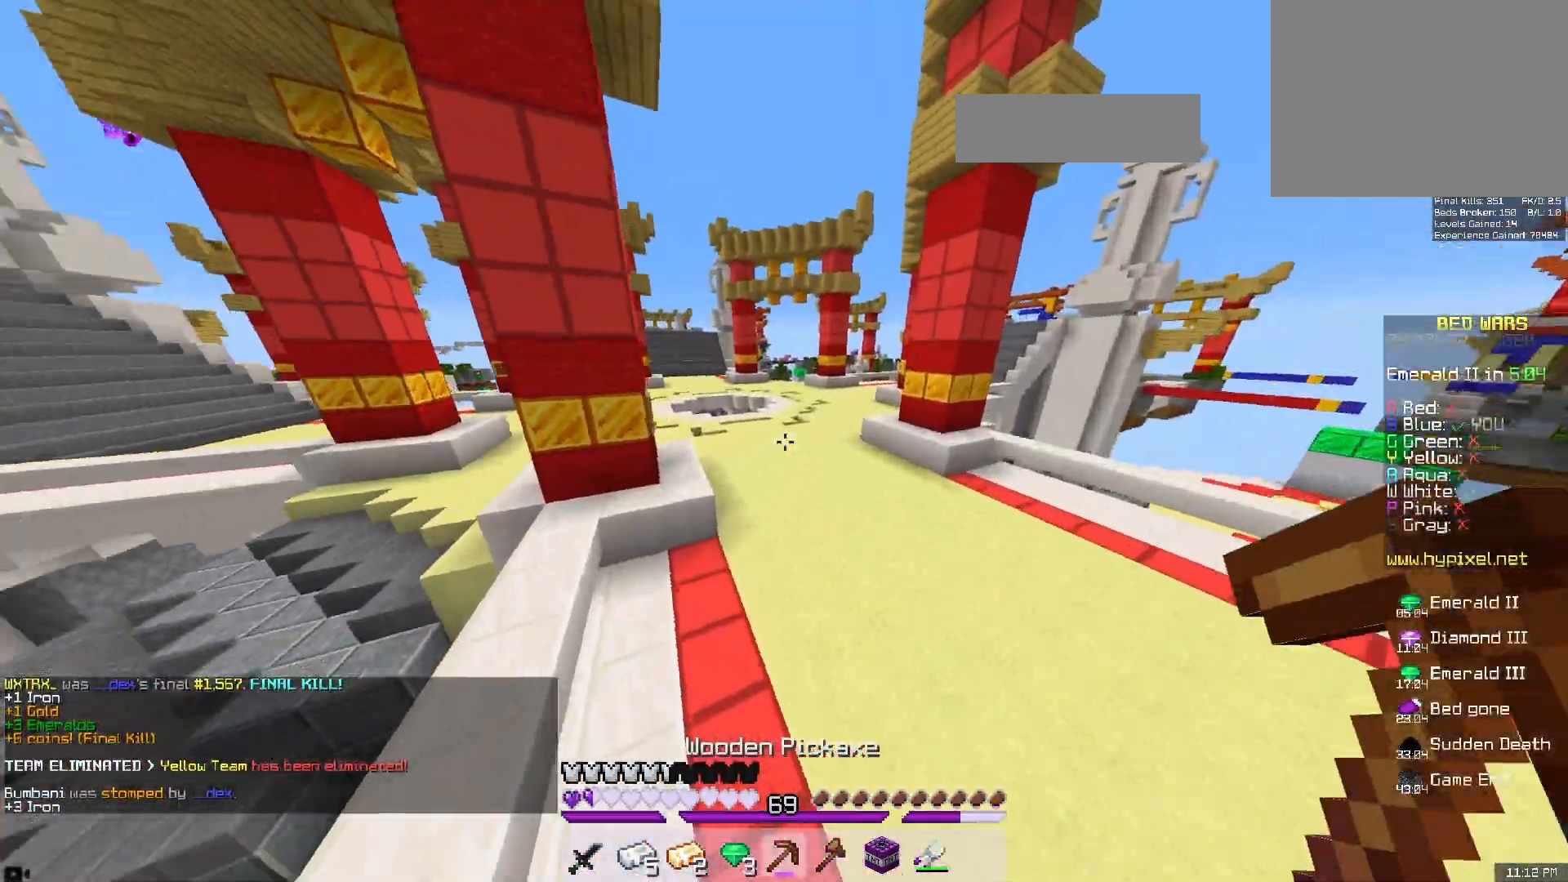
{"keys": ["space", "w"], "mouse": [], "events": [[133, "mouse_left", "down"], [450, "mouse_left", "up"]]}
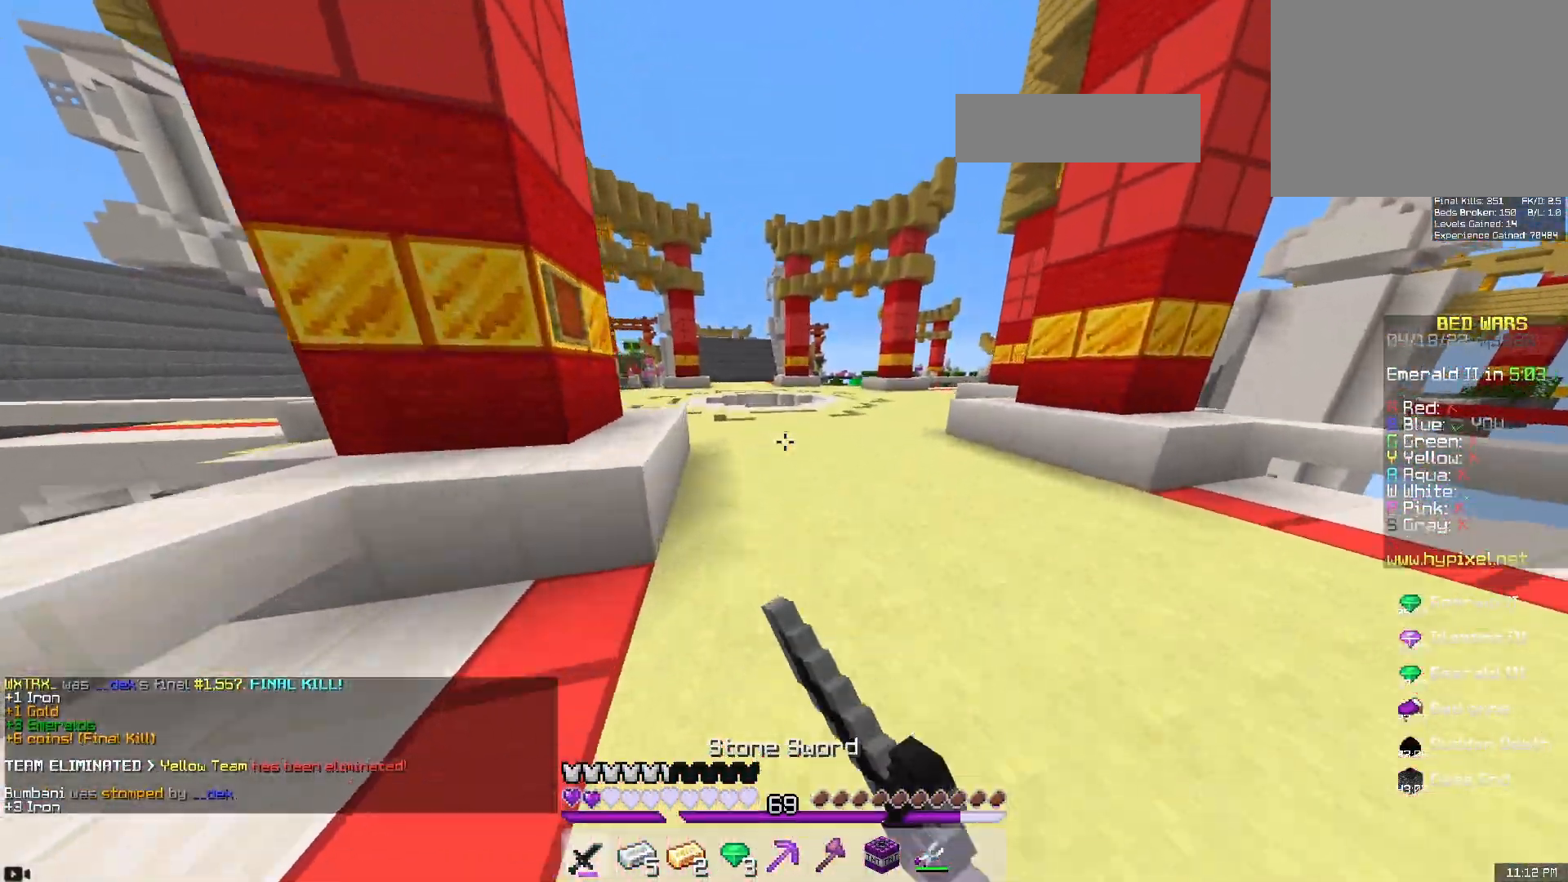
{"keys": ["space", "w"], "mouse": [], "events": []}
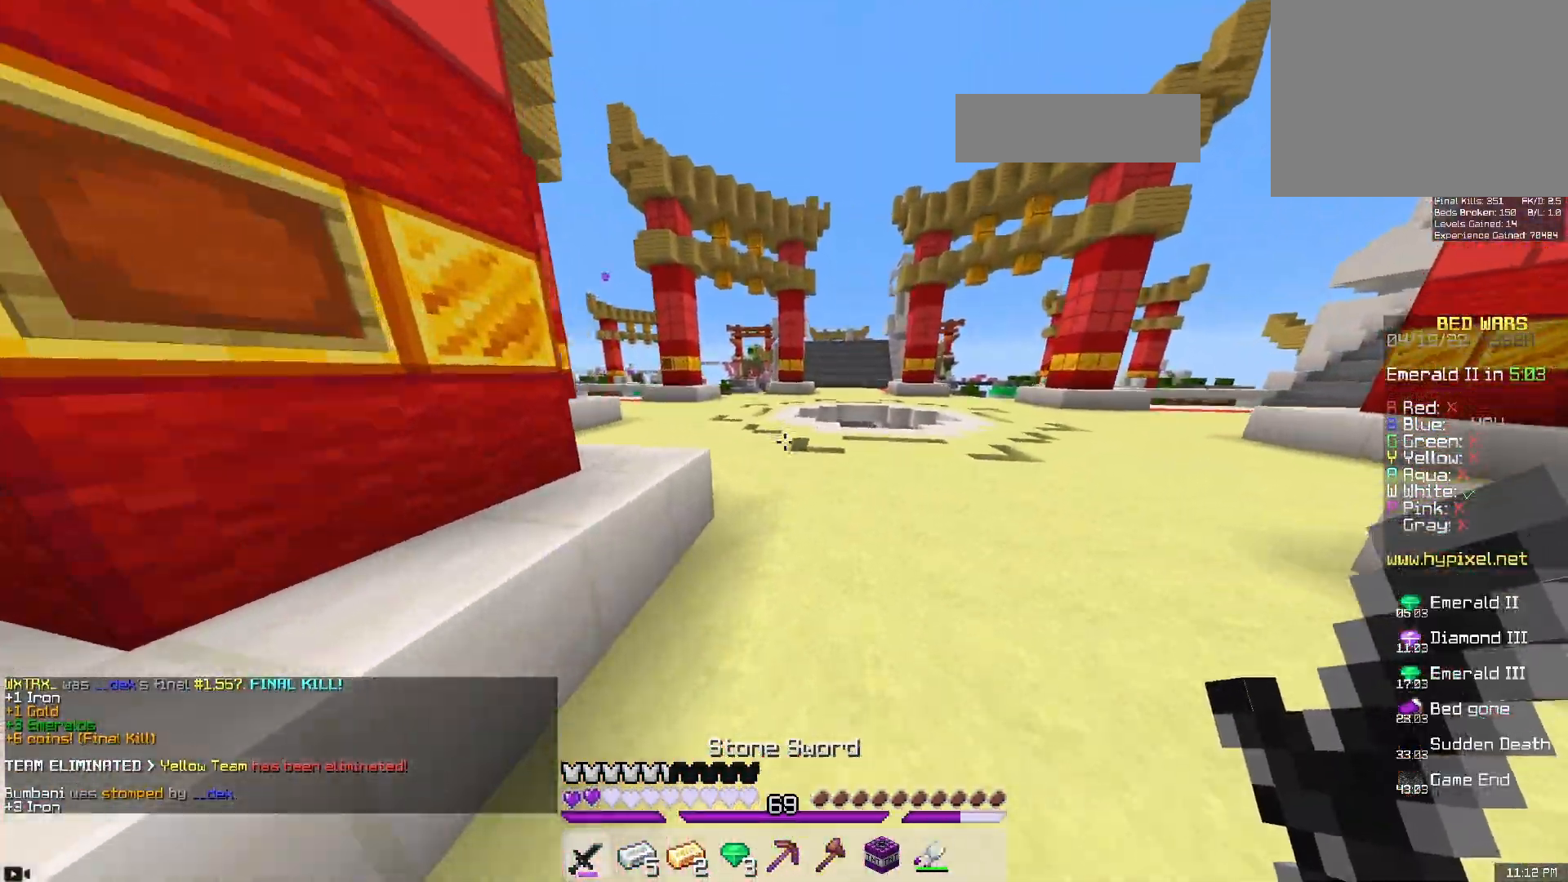
{"keys": ["space", "w"], "mouse": ["left"], "events": [[250, "mouse_left", "down"]]}
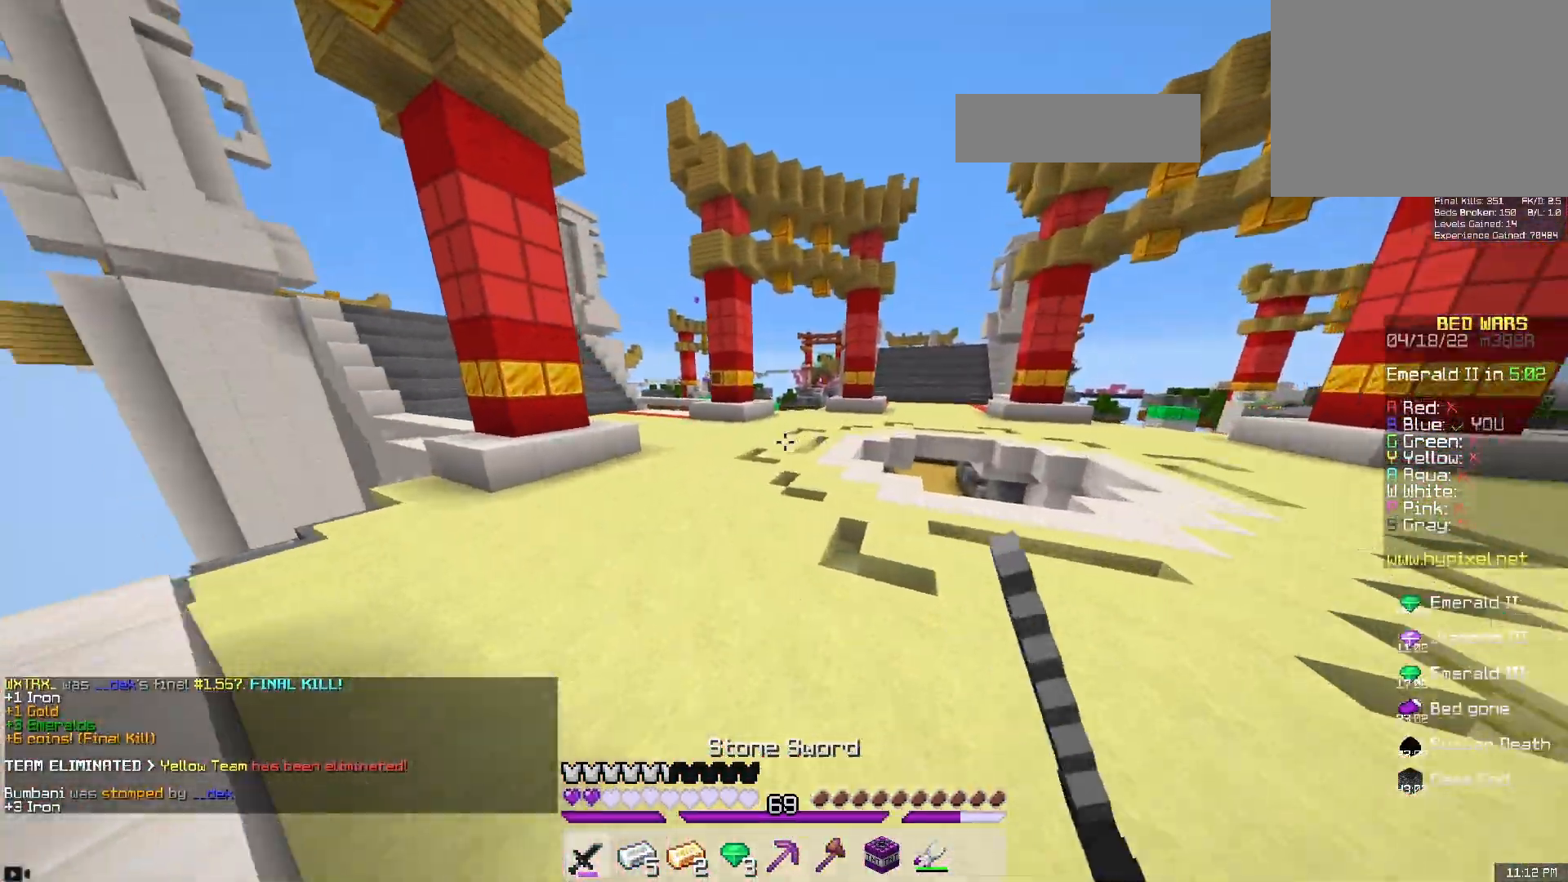
{"keys": ["space", "w"], "mouse": ["left"], "events": [[150, "mouse_left", "up"], [217, "mouse_left", "down"], [350, "mouse_left", "up"], [417, "mouse_left", "down"]]}